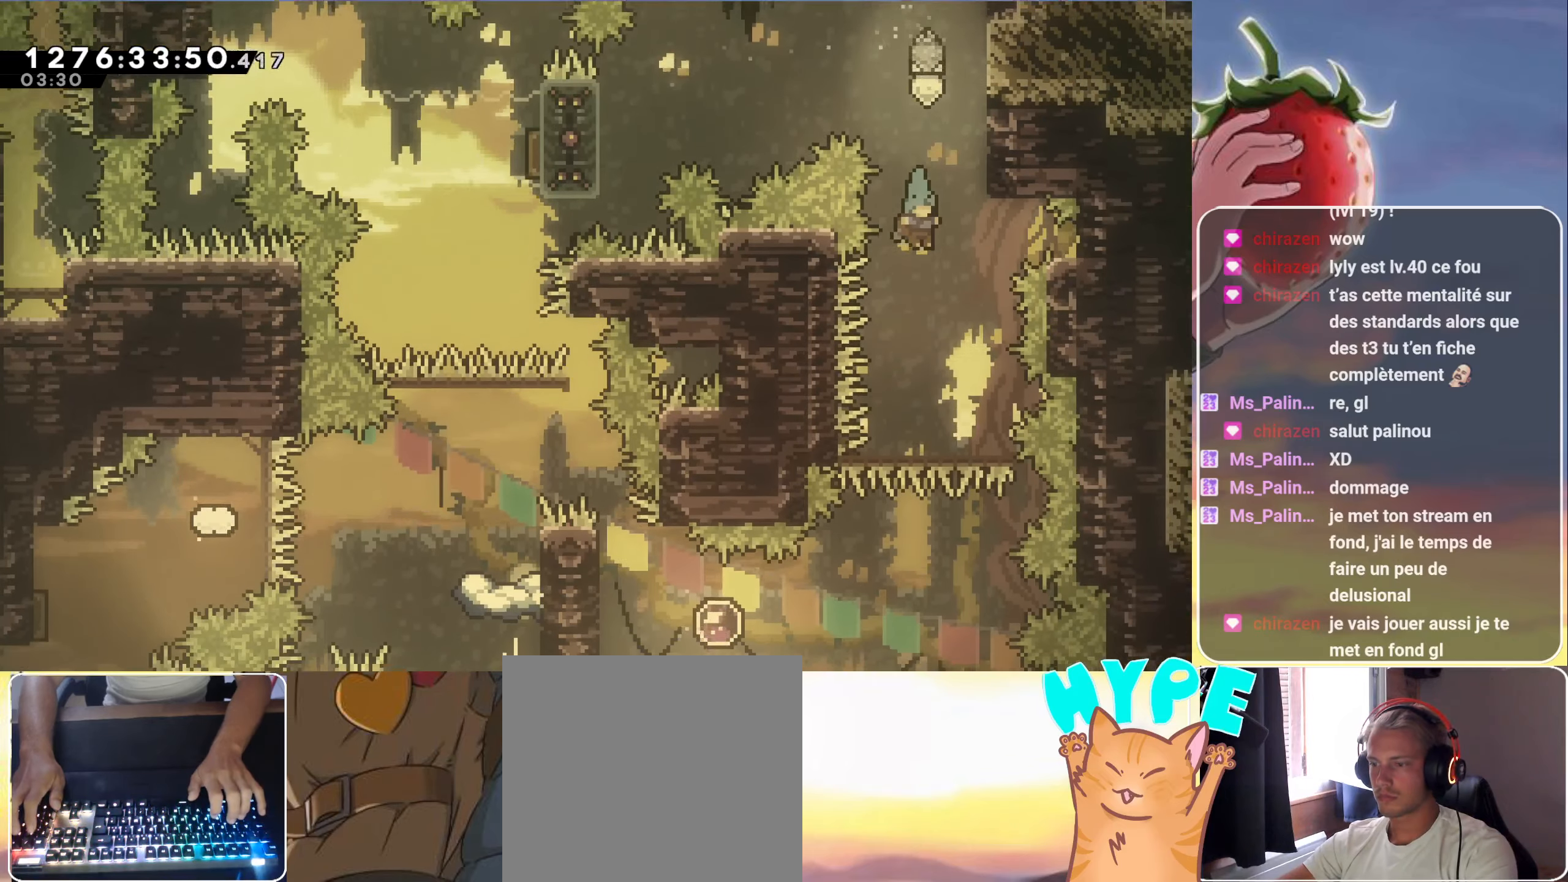
Gameplay with keyboard; each line is a JSON object with the keys held at the frame after it. "events" lists presses ("down") and releases ("up") of "3", "dash", "demo", "down", "grab", "jump", "jump2", "left", "pause", "right" and "up" between this image and that frame as [ms after this image, input, new state], when the widget could be followed in between. No other keys are recorded. Mouse input is not recorded. Key names are as the overlay labels them; some are game actions (e.g. jump) rather than physical keys.
{"keys": [], "events": []}
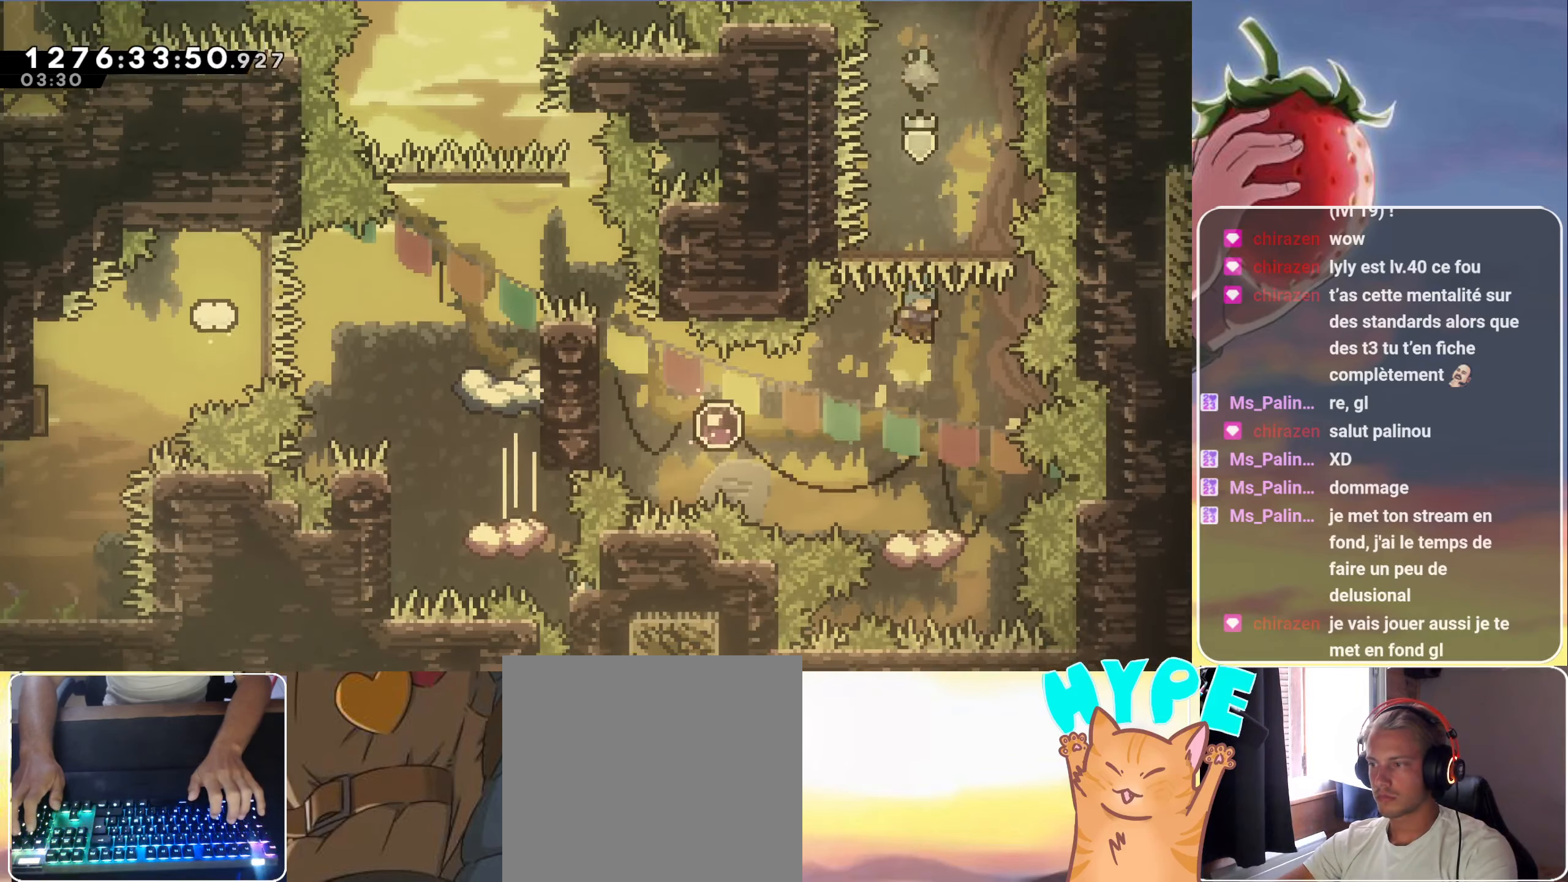
{"keys": ["jump", "left"], "events": [[366, "jump", "down"], [450, "left", "down"]]}
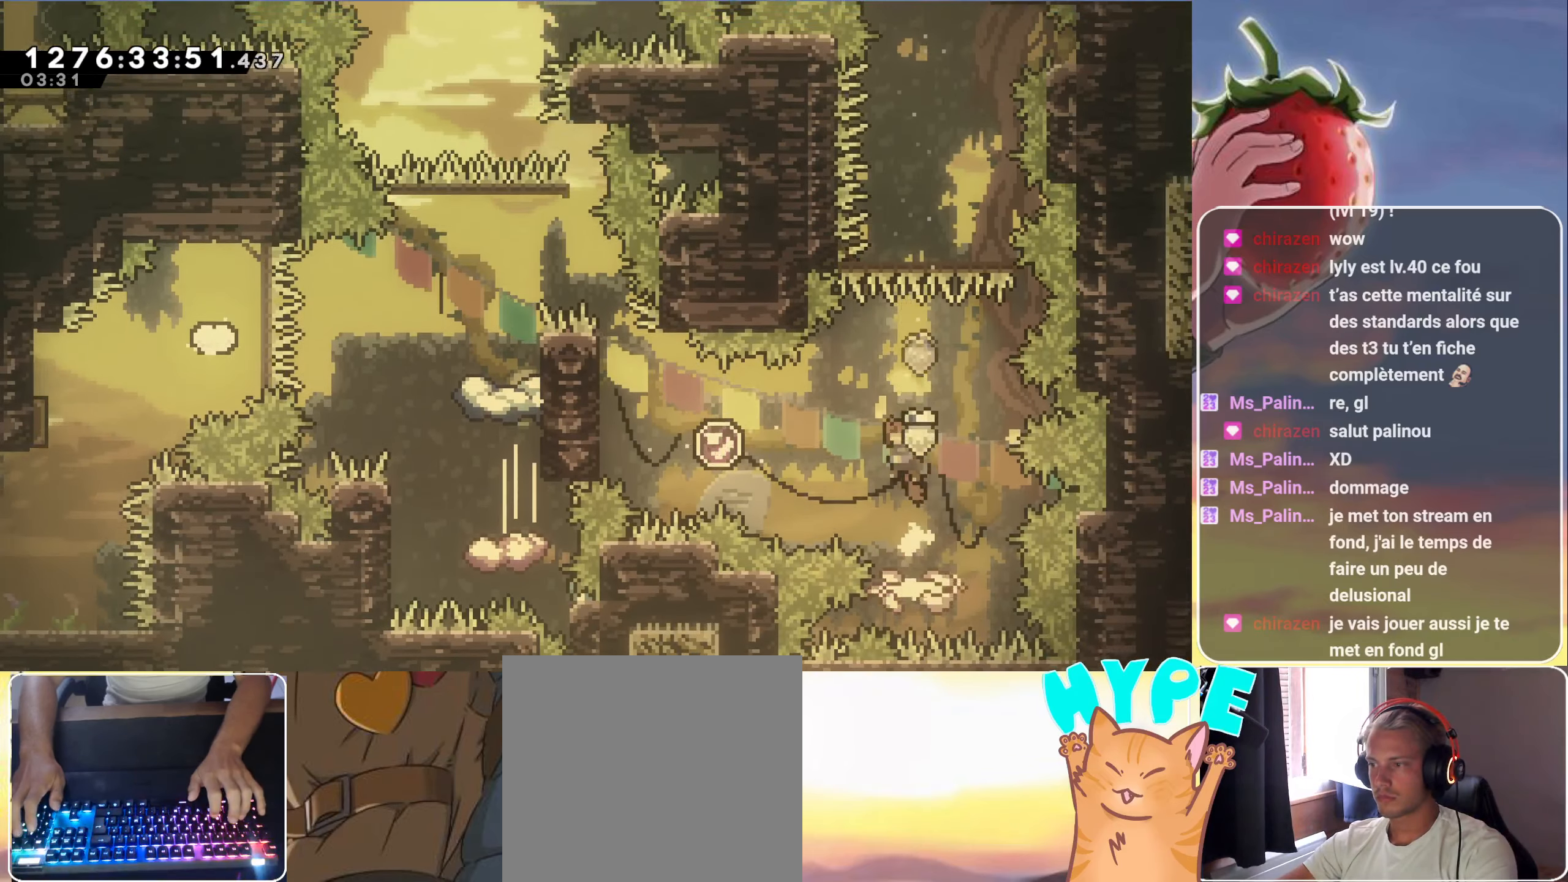
{"keys": ["grab", "jump", "left", "up"], "events": [[233, "dash", "down"], [416, "dash", "up"], [416, "grab", "down"], [416, "up", "down"]]}
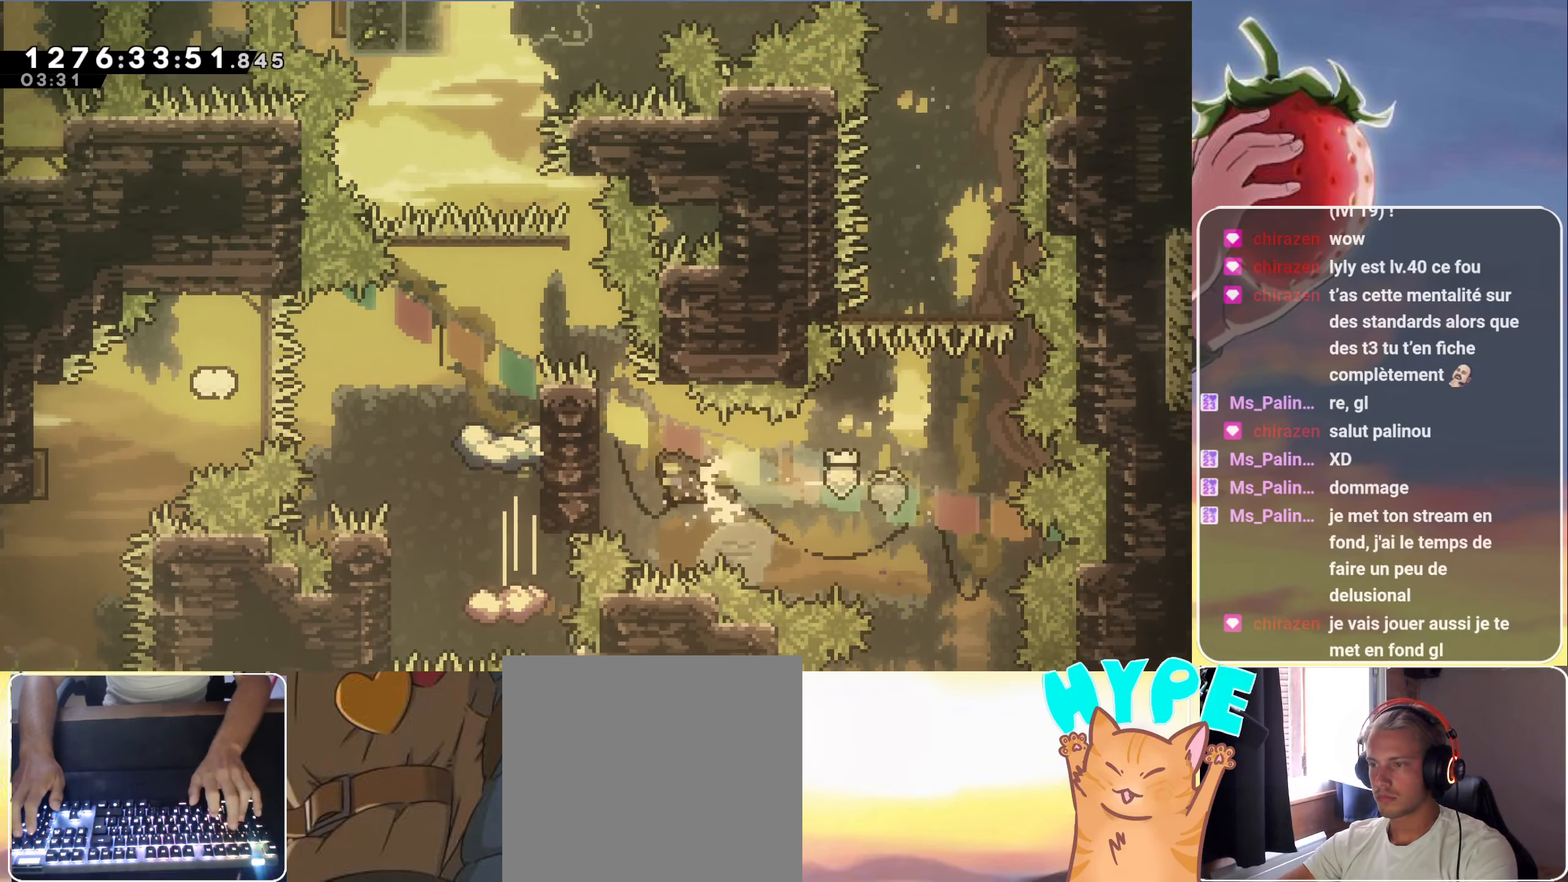
{"keys": ["grab", "left", "up"], "events": [[250, "jump", "up"]]}
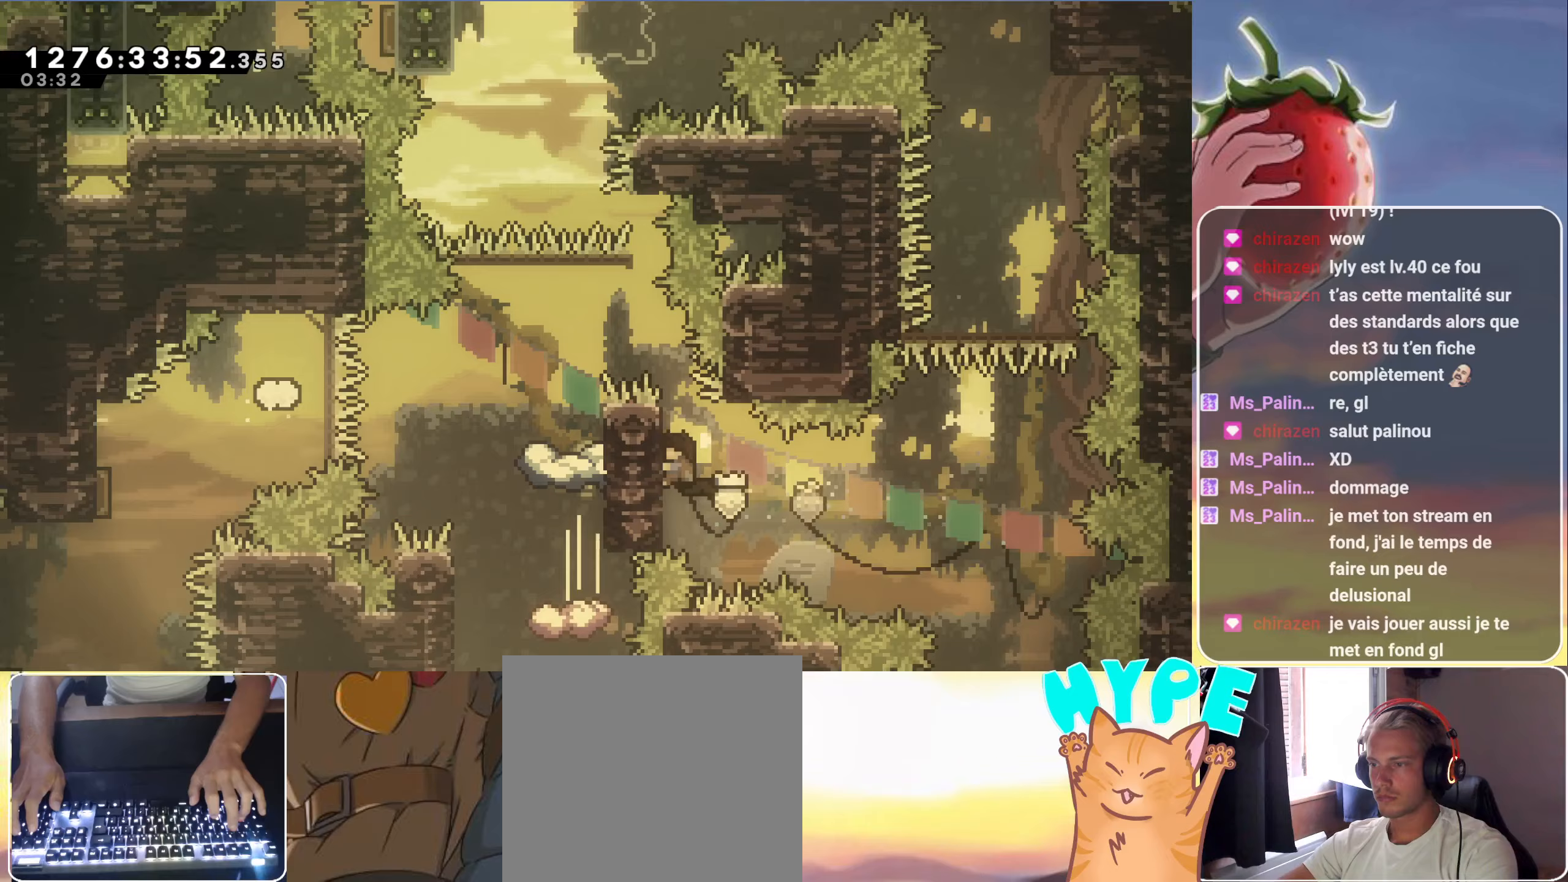
{"keys": ["grab", "jump", "left"], "events": [[317, "jump", "down"], [417, "up", "up"]]}
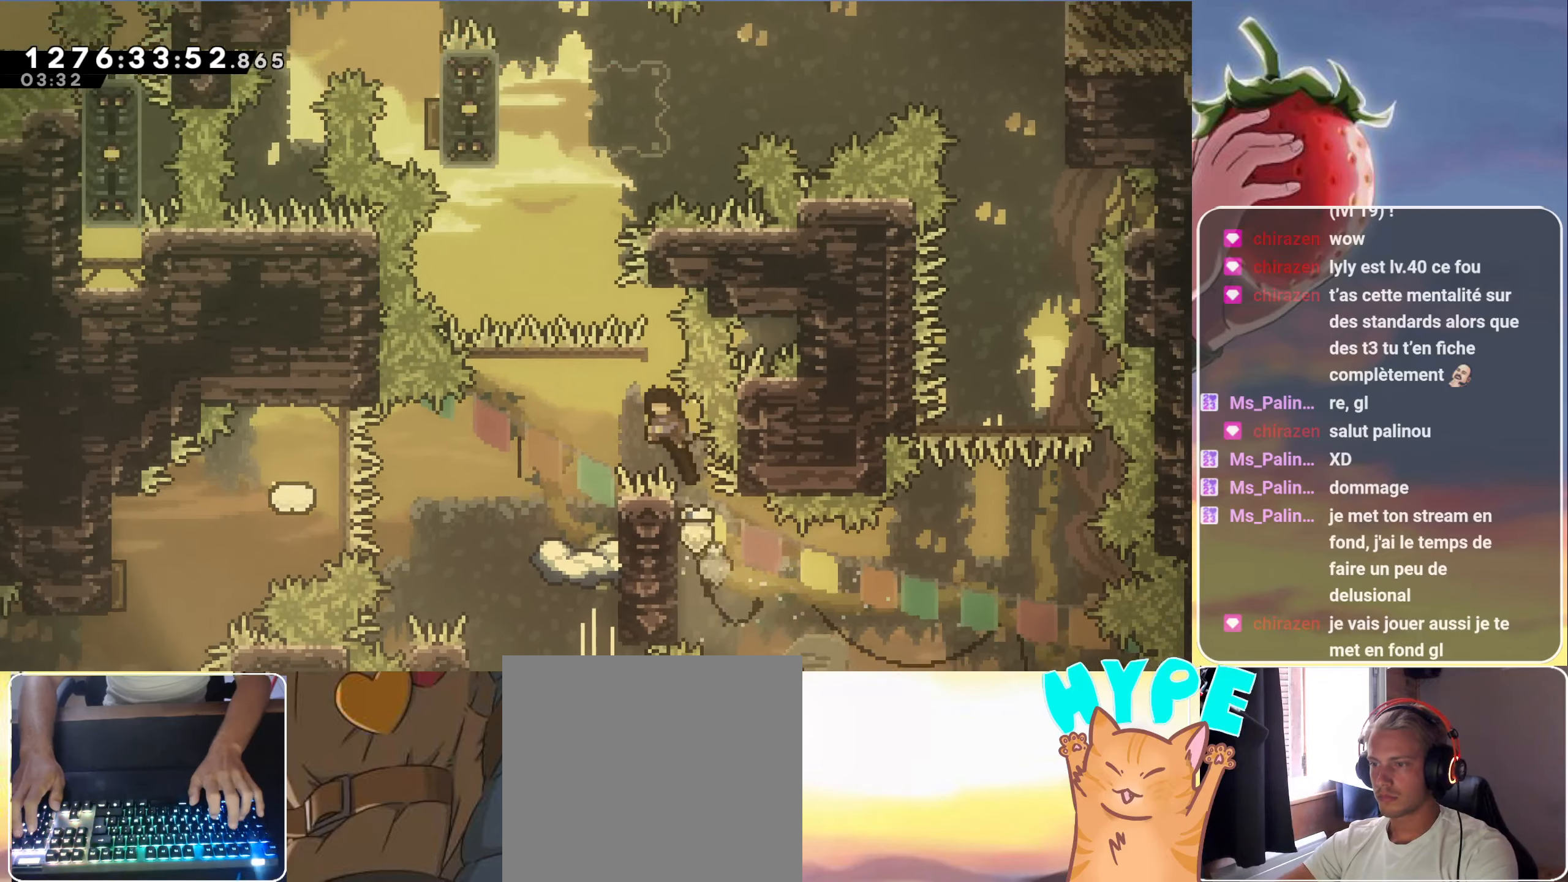
{"keys": [], "events": [[233, "grab", "up"], [283, "jump", "up"], [283, "left", "up"]]}
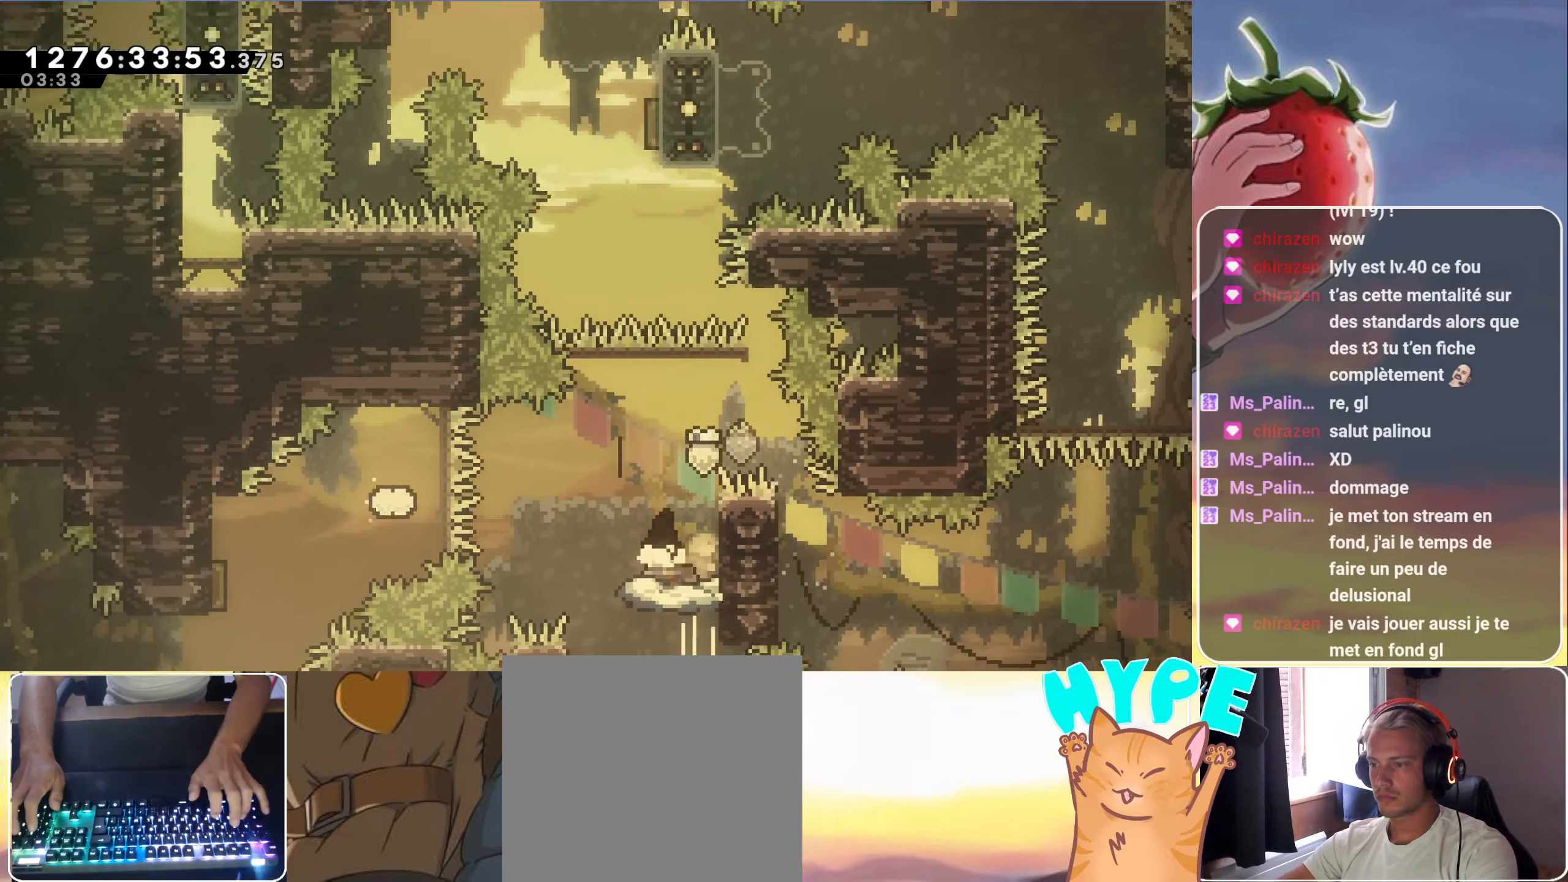
{"keys": ["jump"], "events": [[400, "jump", "down"]]}
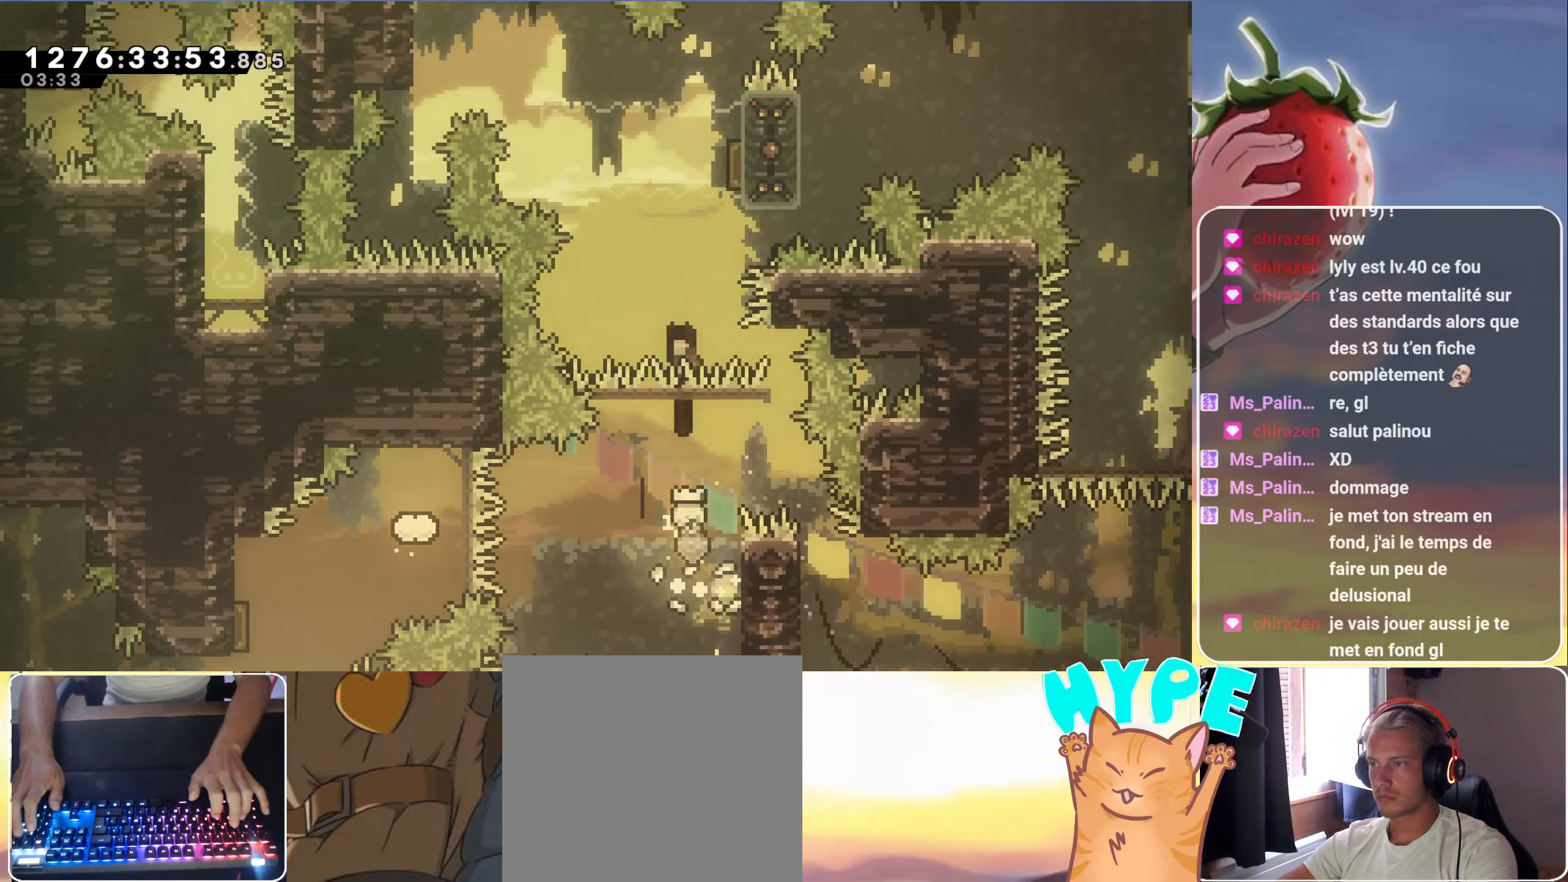
{"keys": ["grab", "jump", "right"], "events": [[217, "right", "down"], [417, "grab", "down"]]}
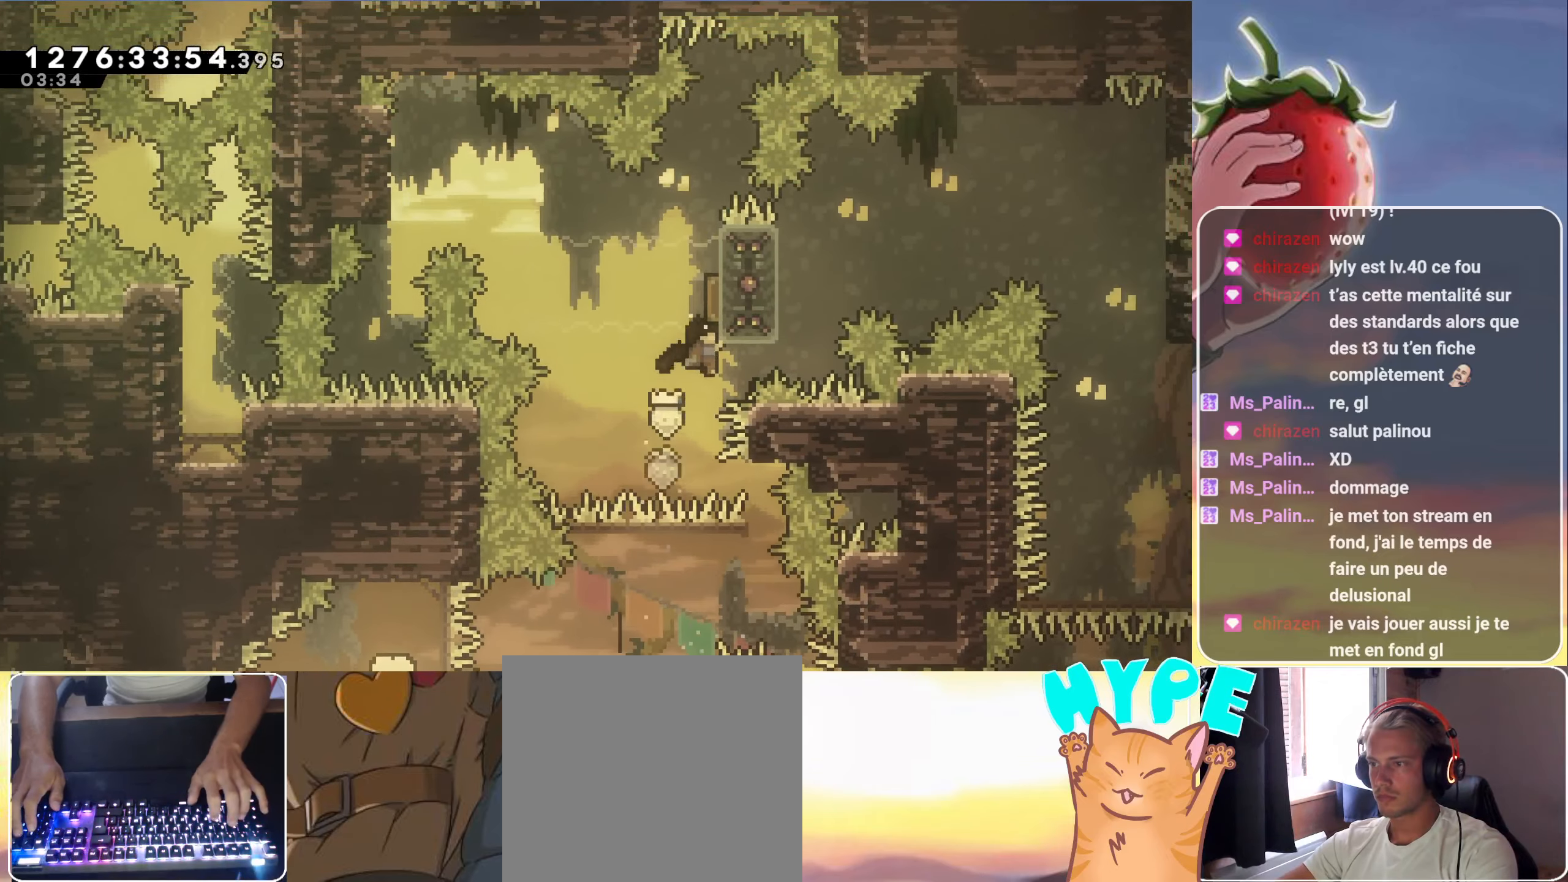
{"keys": ["grab", "jump"], "events": [[150, "jump", "up"], [150, "right", "up"], [433, "jump", "down"]]}
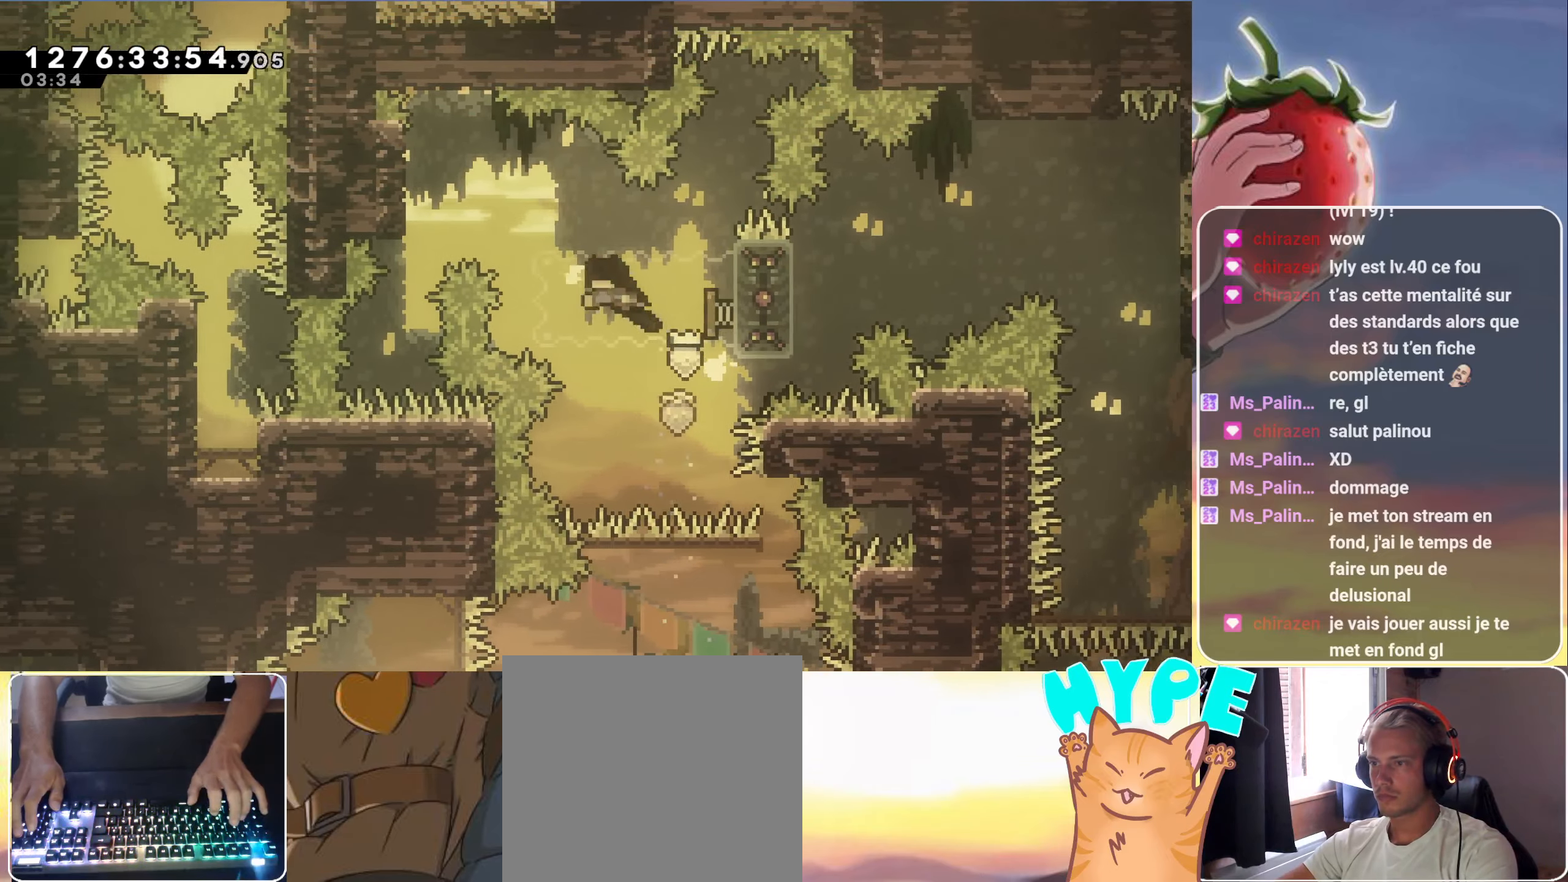
{"keys": ["grab"], "events": [[200, "left", "down"], [400, "jump", "up"], [433, "left", "up"]]}
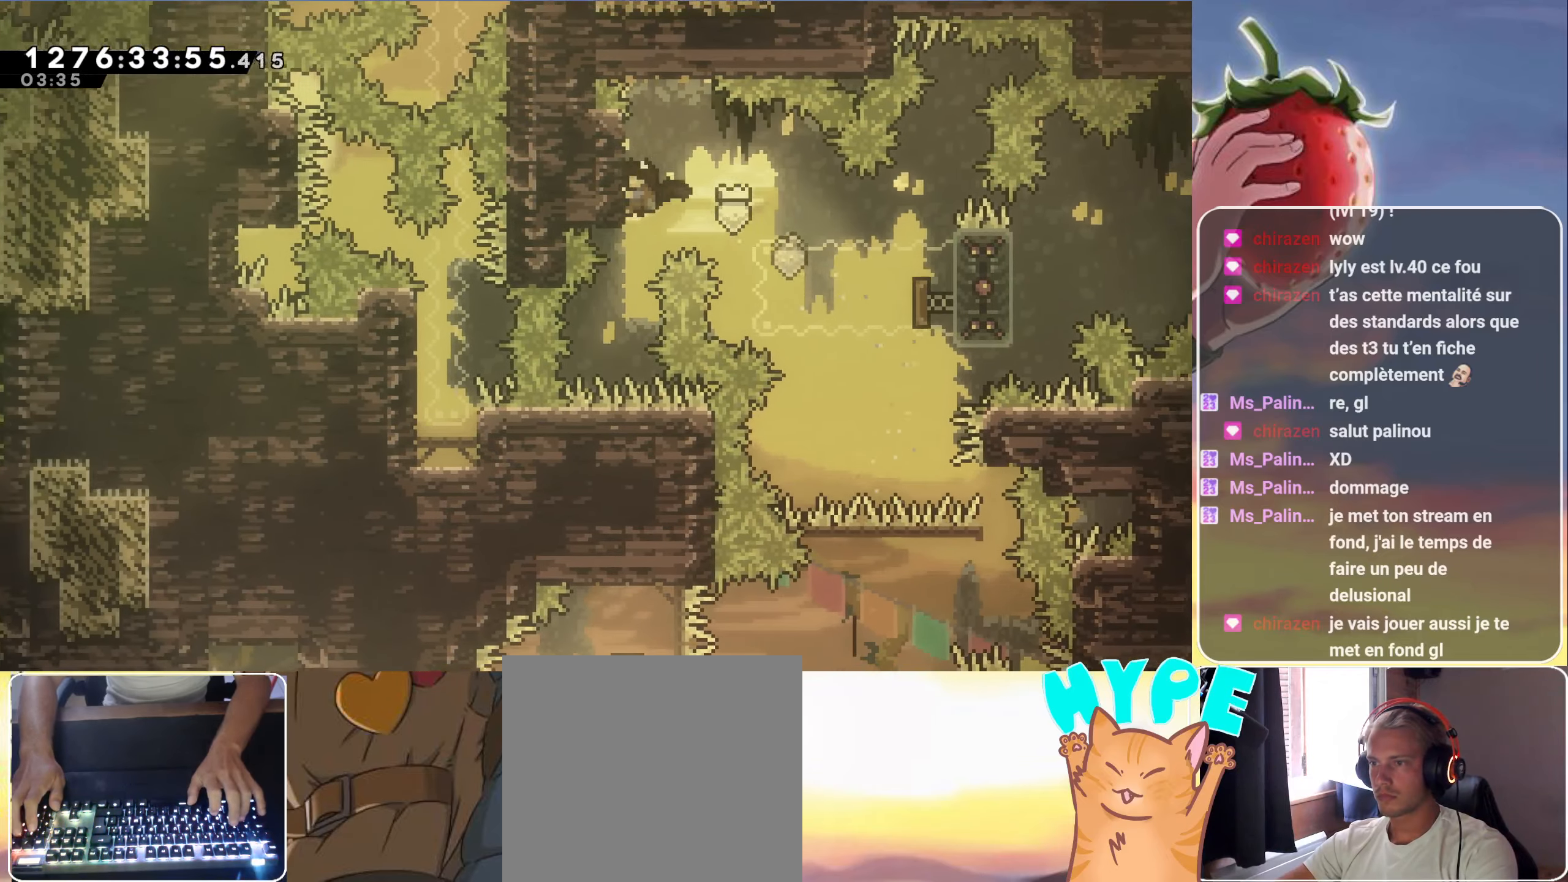
{"keys": ["dash"], "events": [[33, "grab", "up"], [367, "dash", "down"]]}
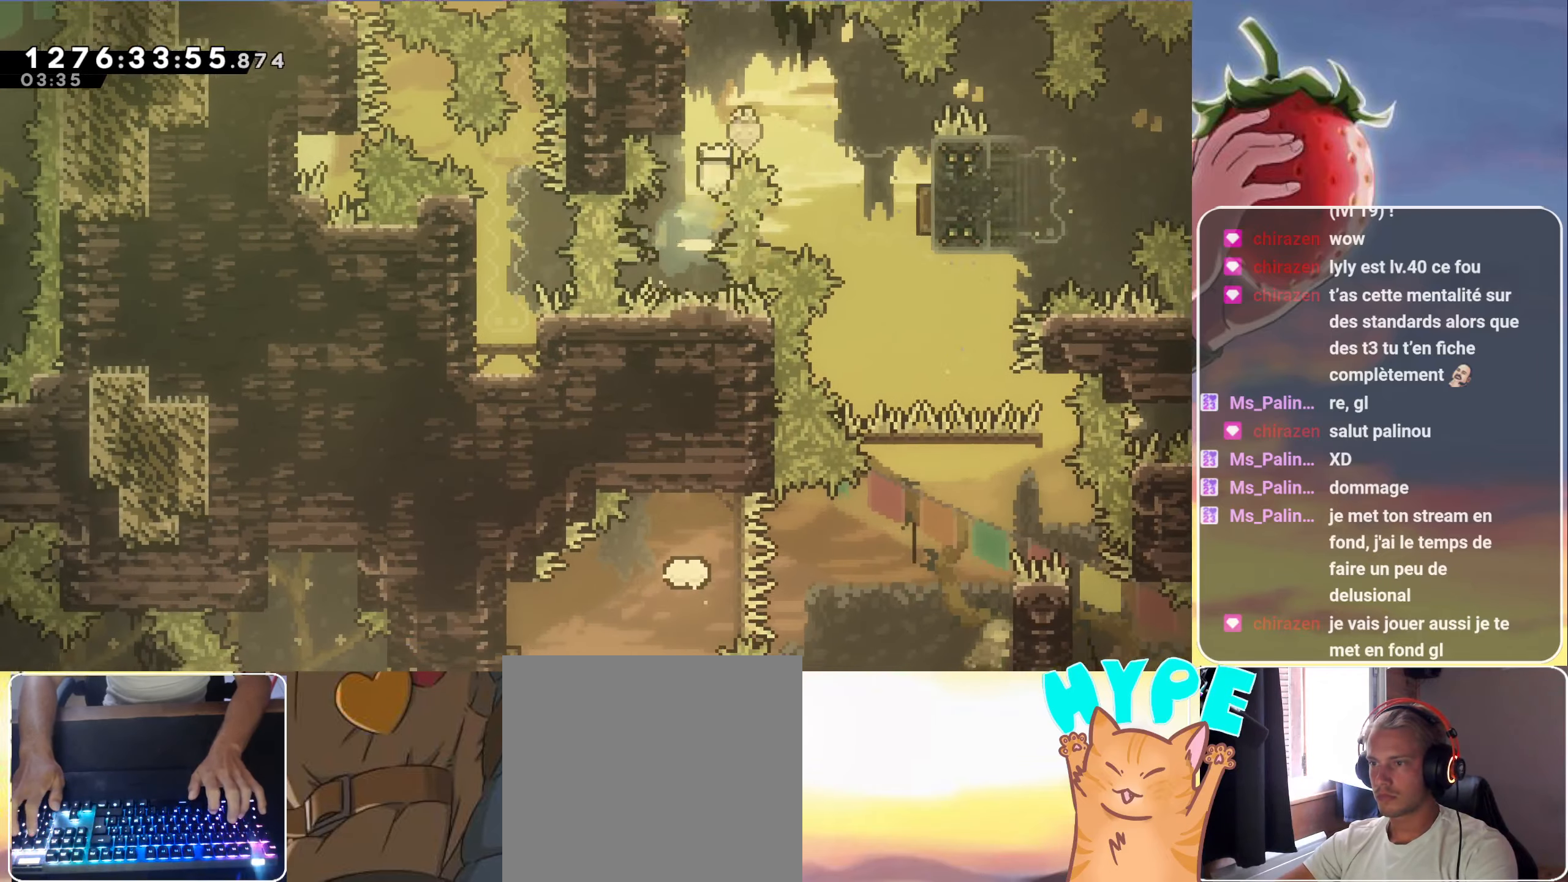
{"keys": ["down"], "events": [[50, "dash", "up"], [233, "down", "down"]]}
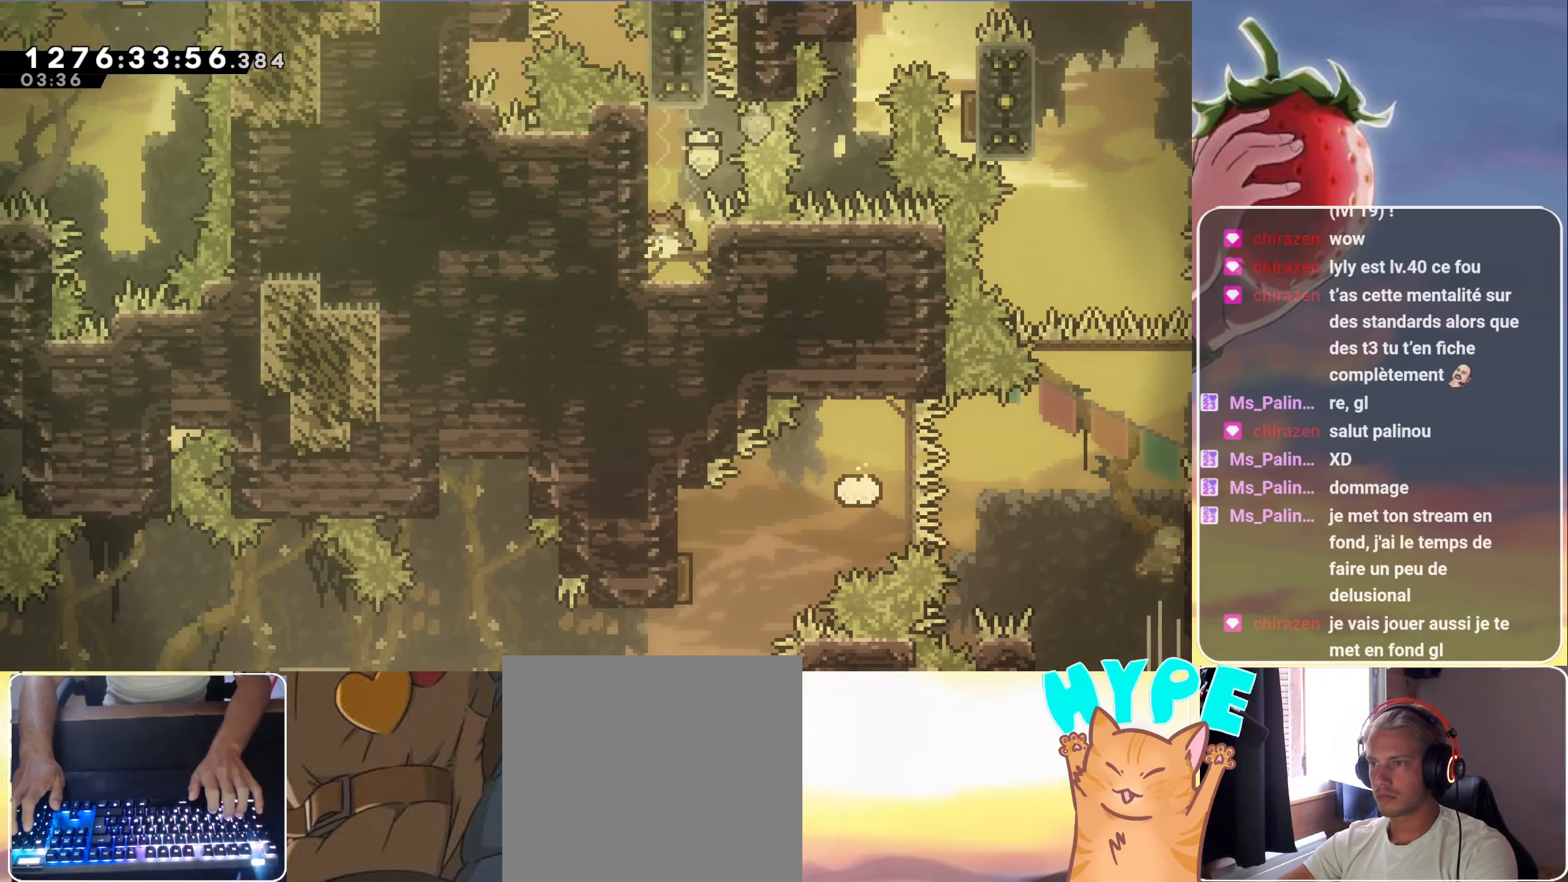
{"keys": [], "events": [[450, "down", "up"]]}
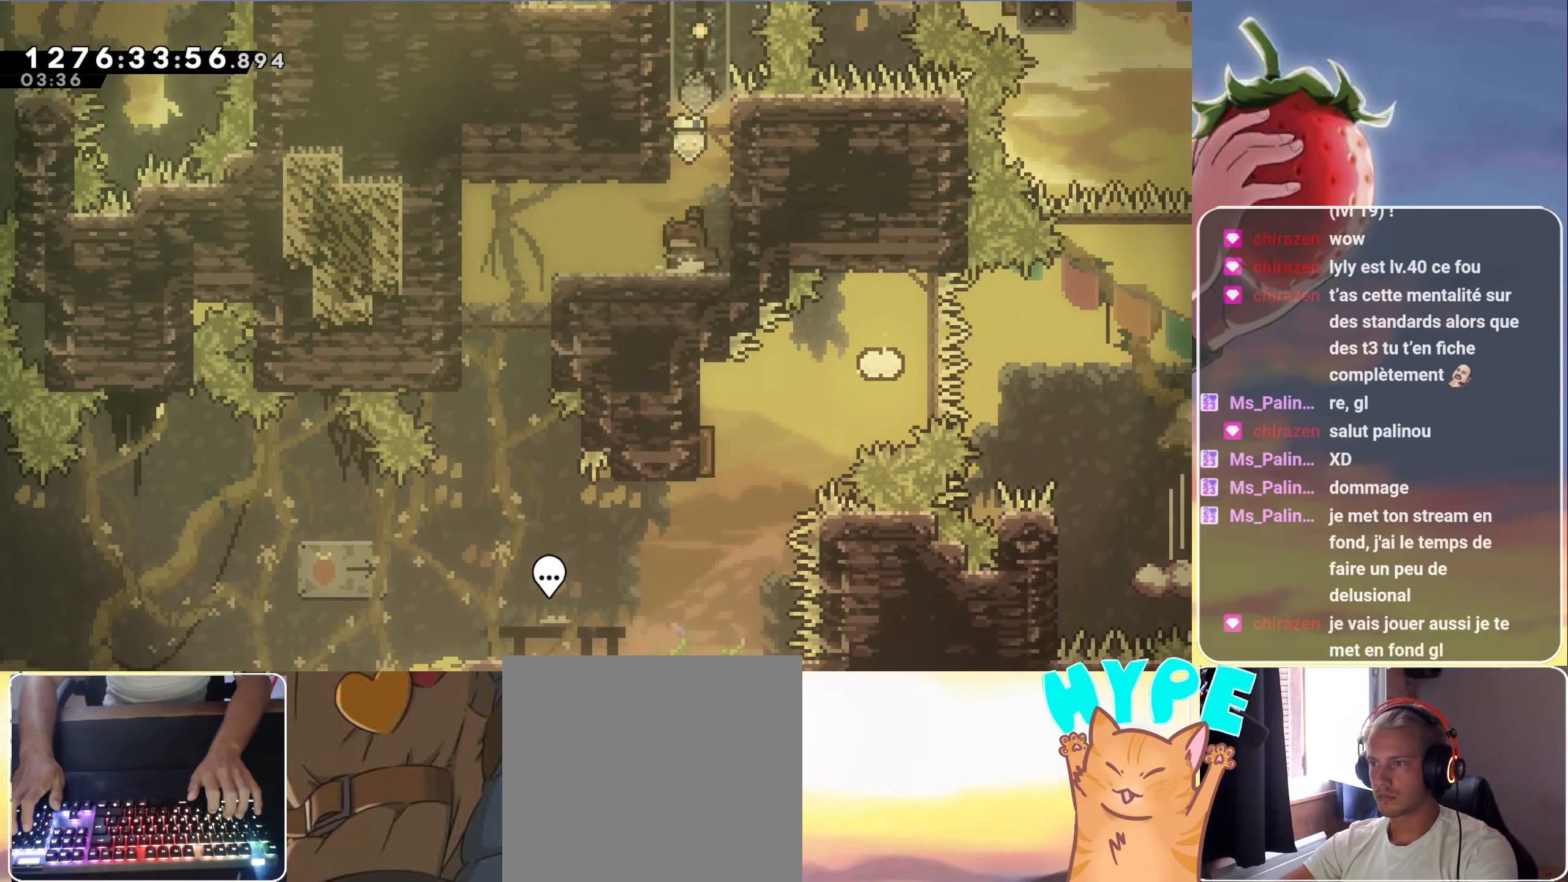
{"keys": ["down"], "events": [[34, "dash", "down"], [34, "left", "down"], [184, "dash", "up"], [267, "dash", "down"], [267, "down", "down"], [367, "left", "up"], [450, "dash", "up"]]}
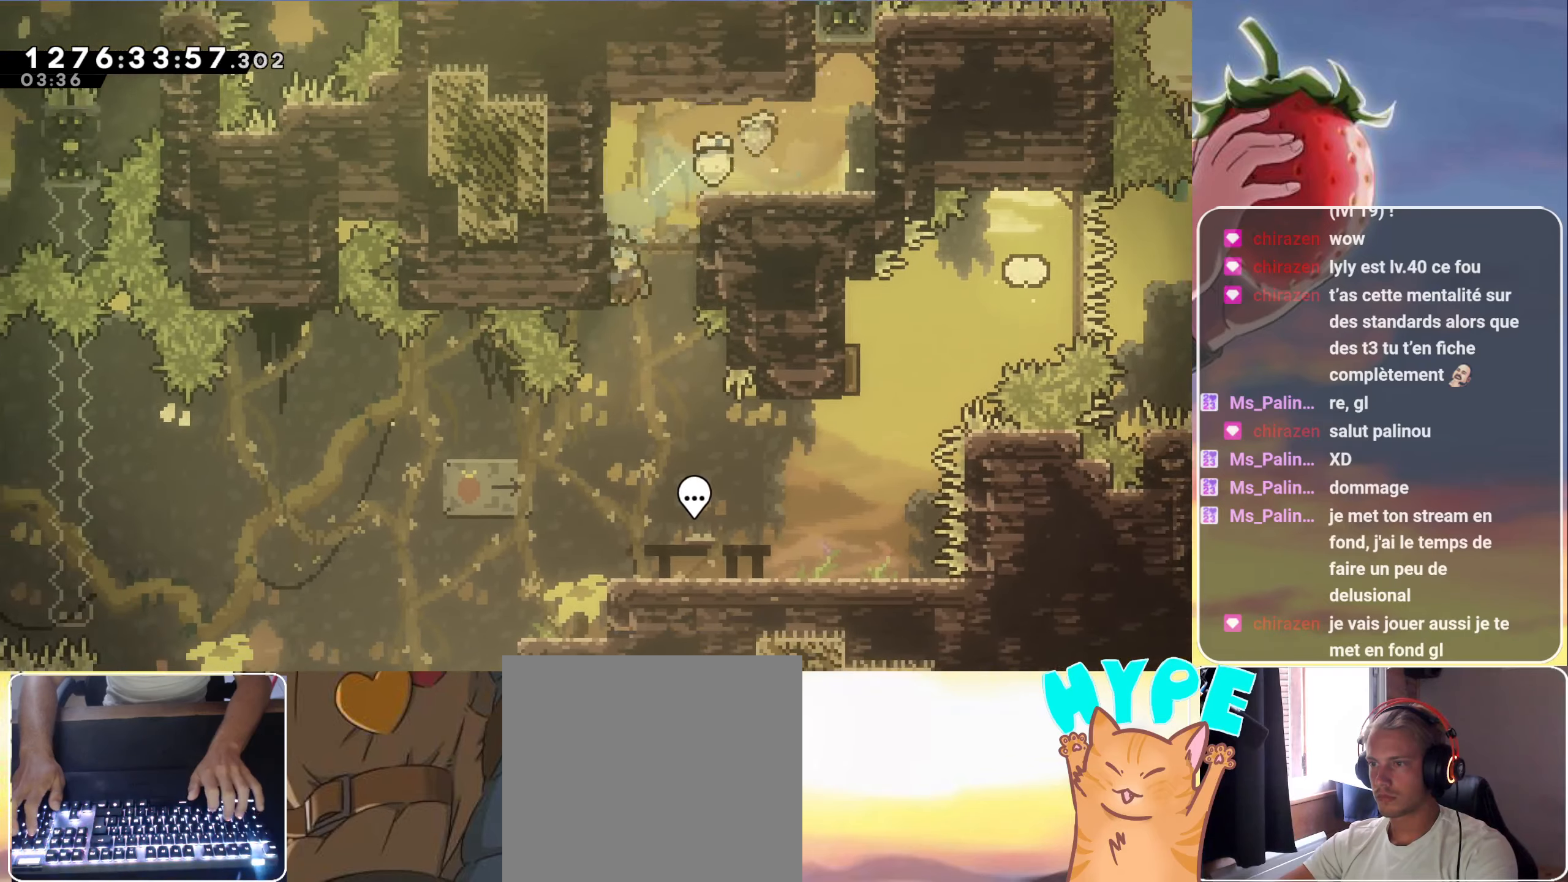
{"keys": ["left"], "events": [[150, "down", "up"], [417, "left", "down"]]}
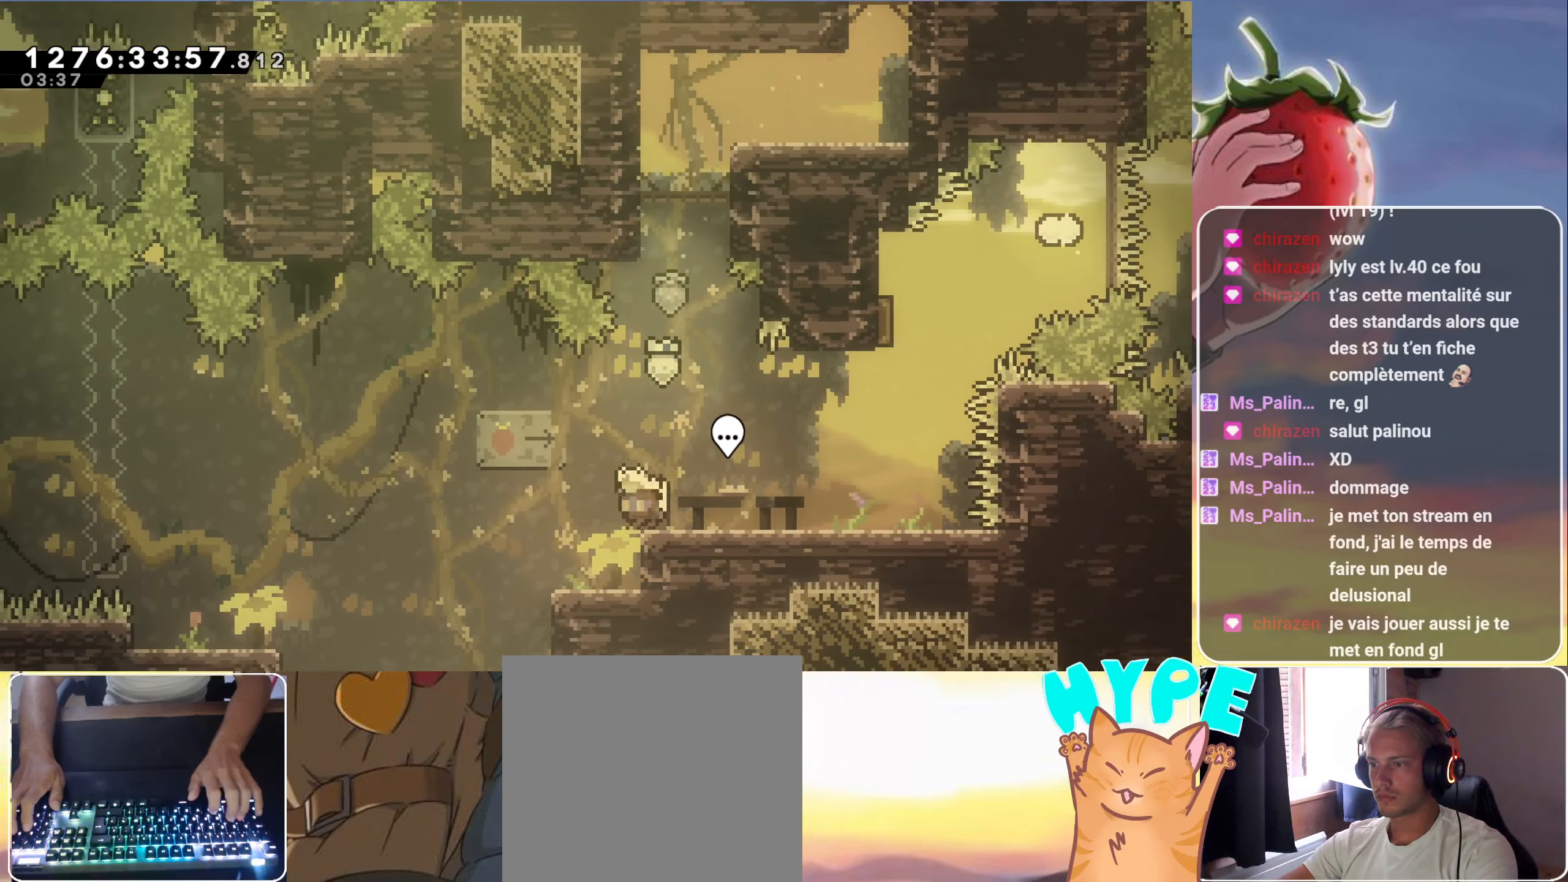
{"keys": ["jump", "left"], "events": [[300, "jump", "down"]]}
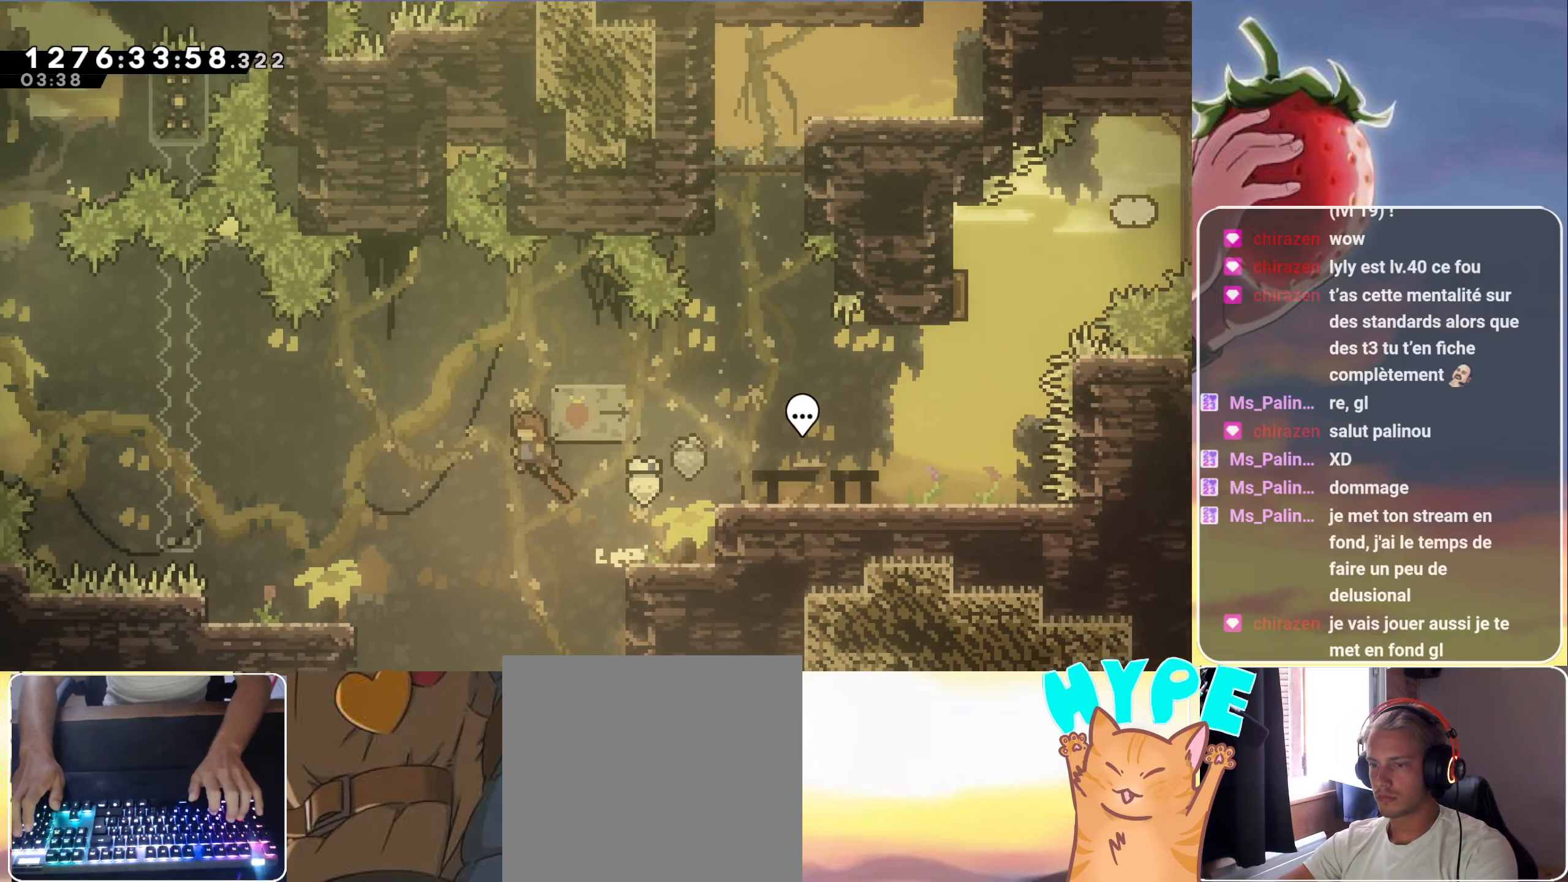
{"keys": ["grab", "jump", "left"], "events": [[34, "grab", "down"]]}
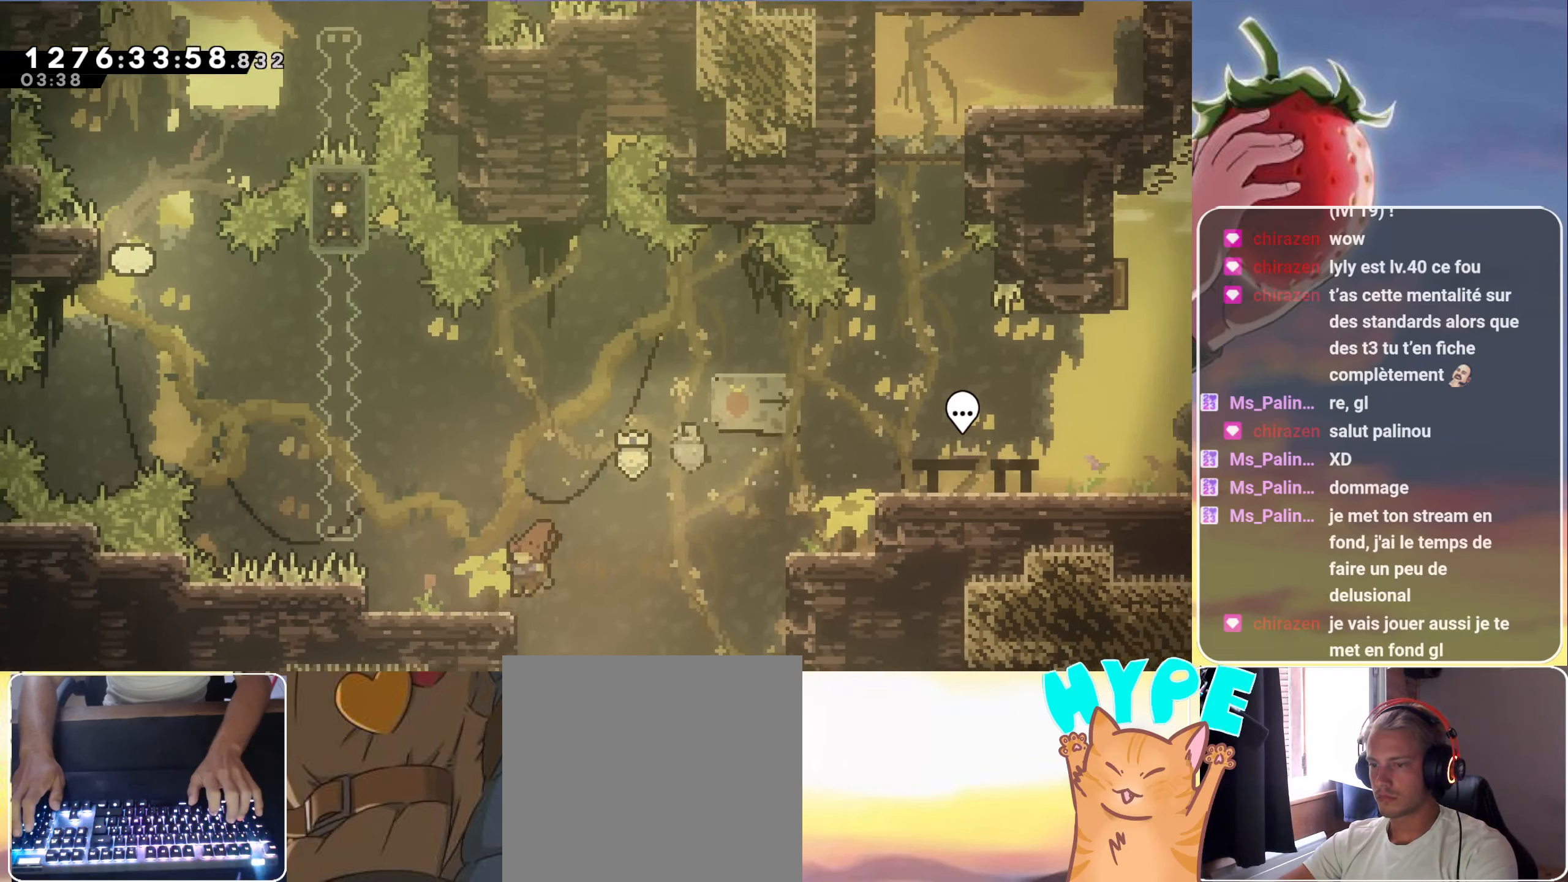
{"keys": ["grab"], "events": [[50, "jump", "up"], [467, "left", "up"]]}
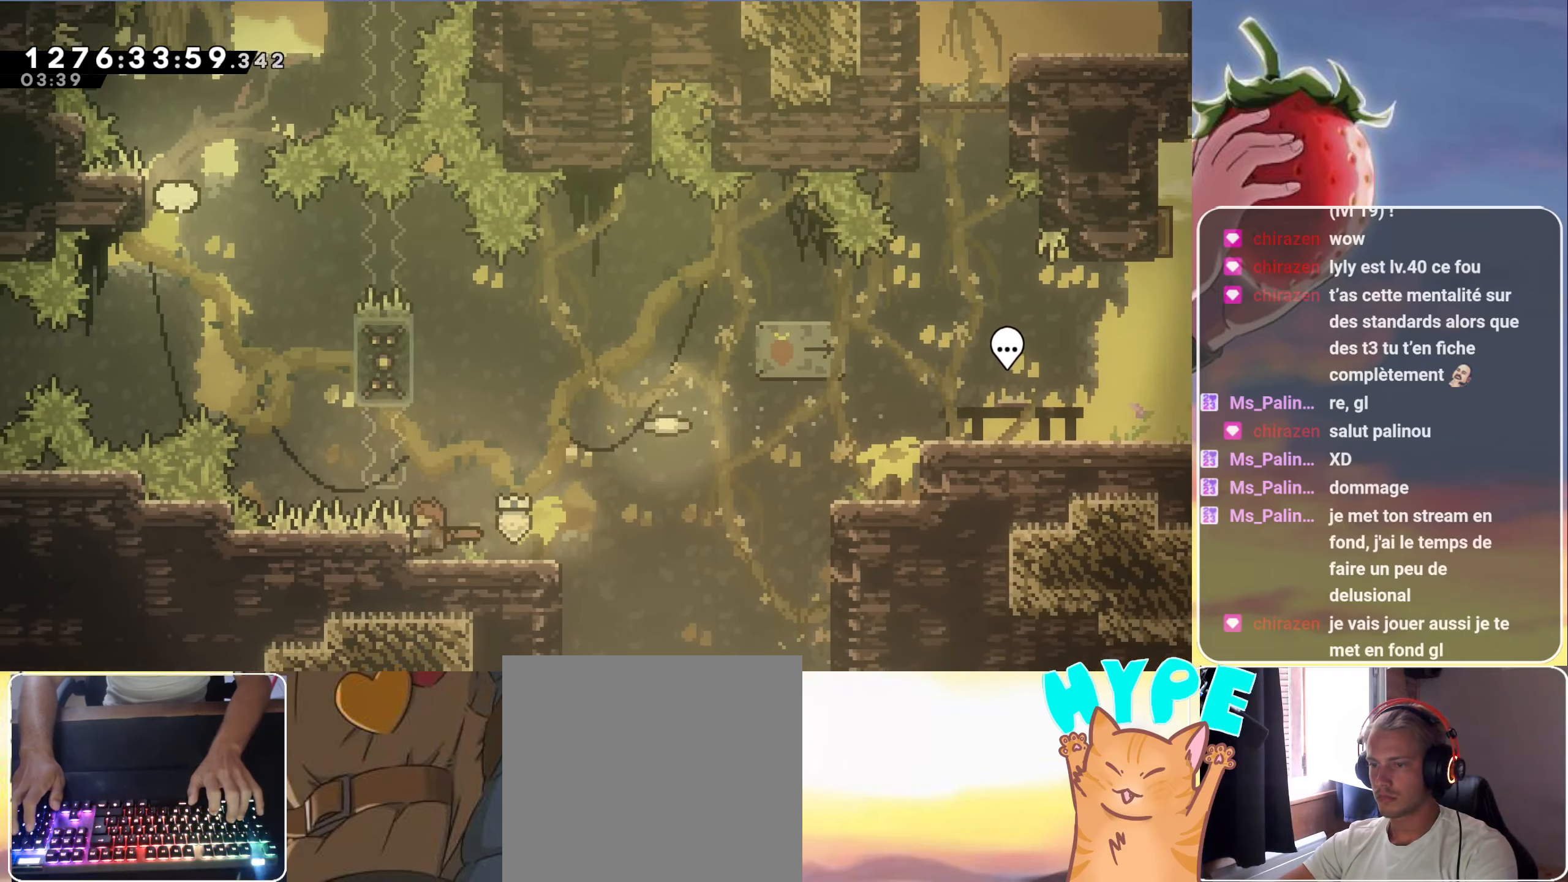
{"keys": ["grab", "jump", "left", "up"], "events": [[250, "jump", "down"], [434, "left", "down"], [434, "up", "down"]]}
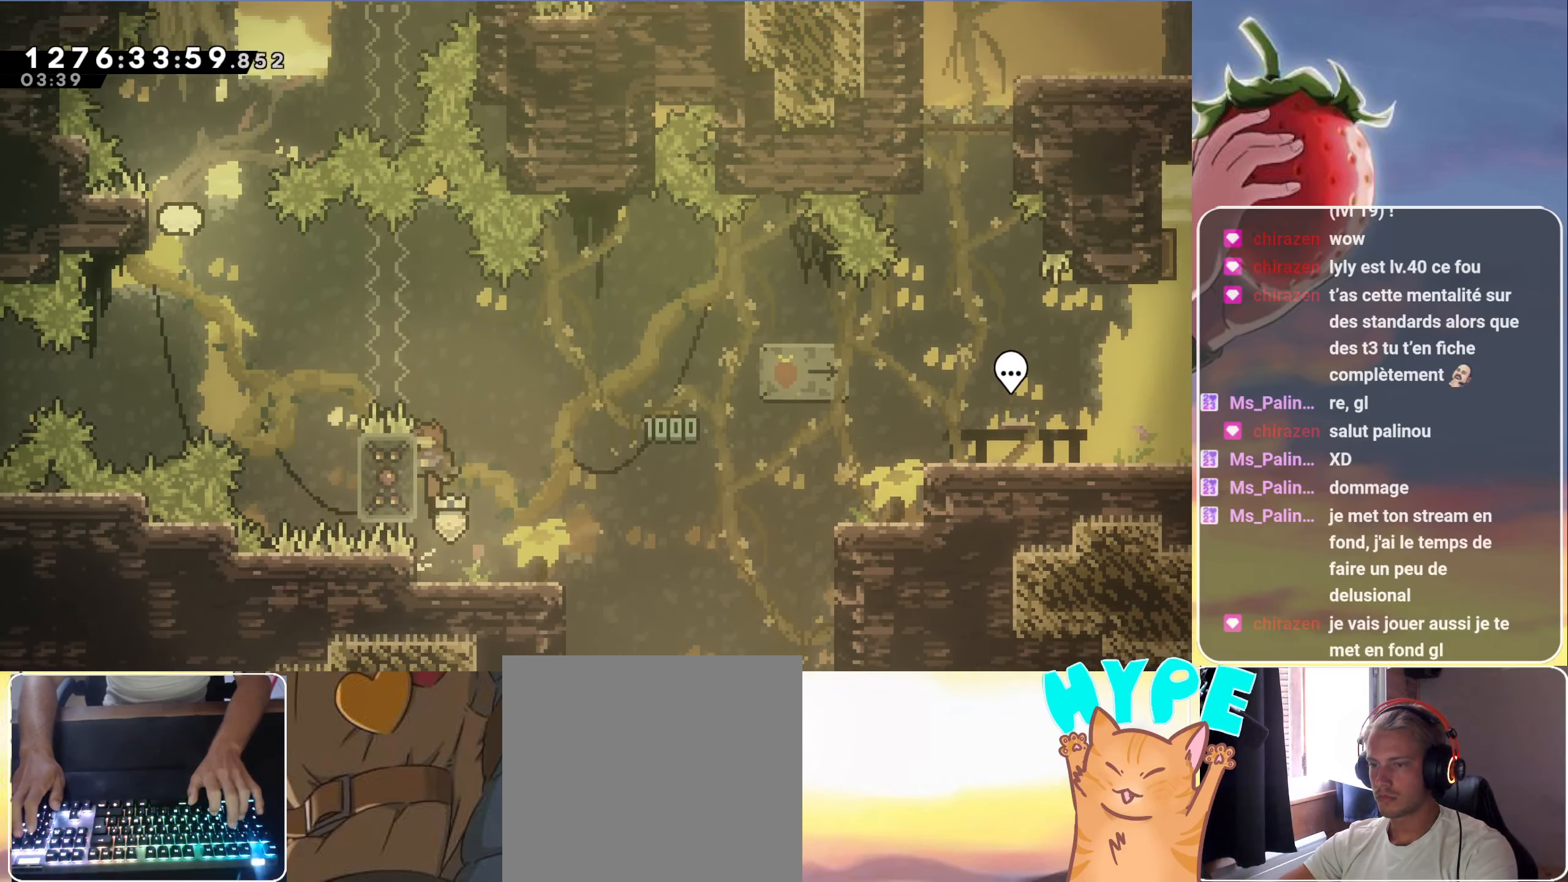
{"keys": ["grab", "jump", "left", "up"], "events": [[184, "jump", "up"], [367, "jump", "down"]]}
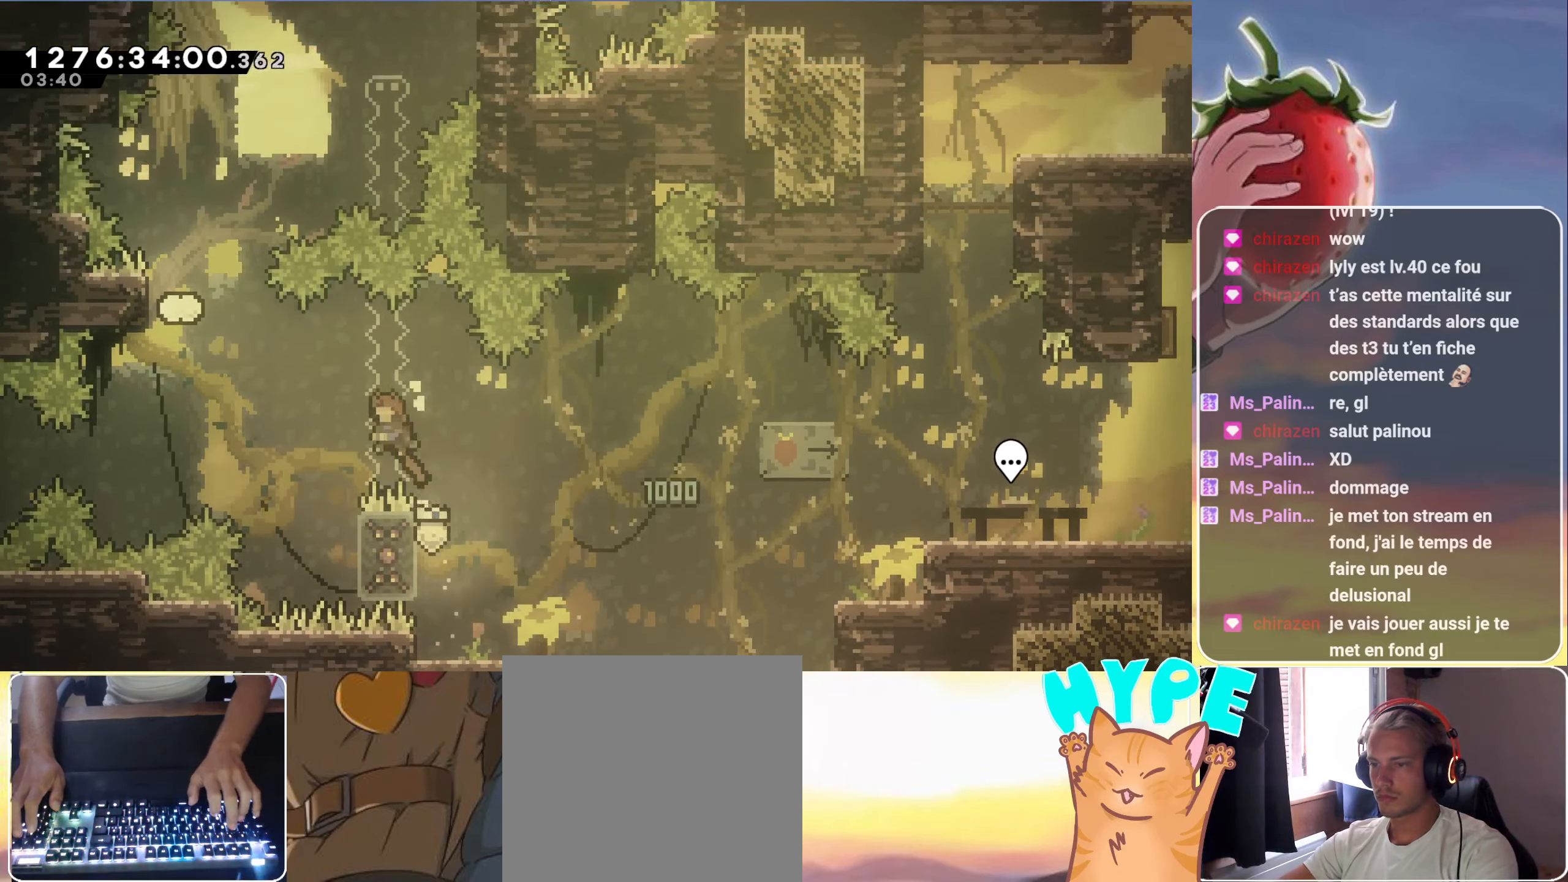
{"keys": ["grab", "jump", "right", "up"], "events": [[100, "up", "up"], [200, "left", "up"], [433, "right", "down"], [433, "up", "down"]]}
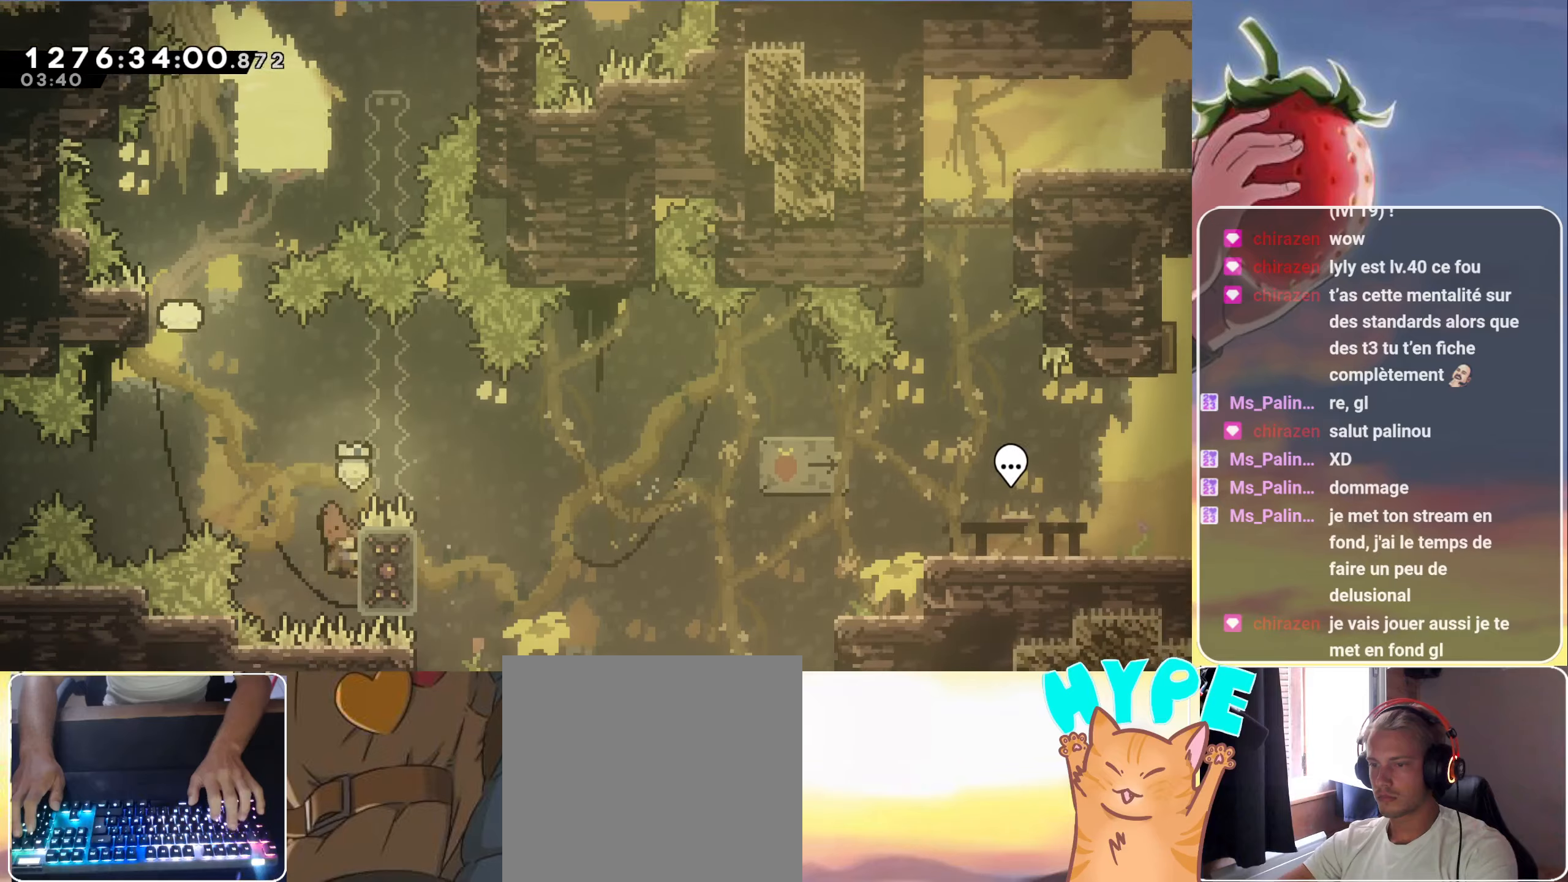
{"keys": ["grab", "jump", "left"], "events": [[250, "jump", "up"], [300, "right", "up"], [300, "up", "up"], [350, "left", "down"], [400, "jump", "down"]]}
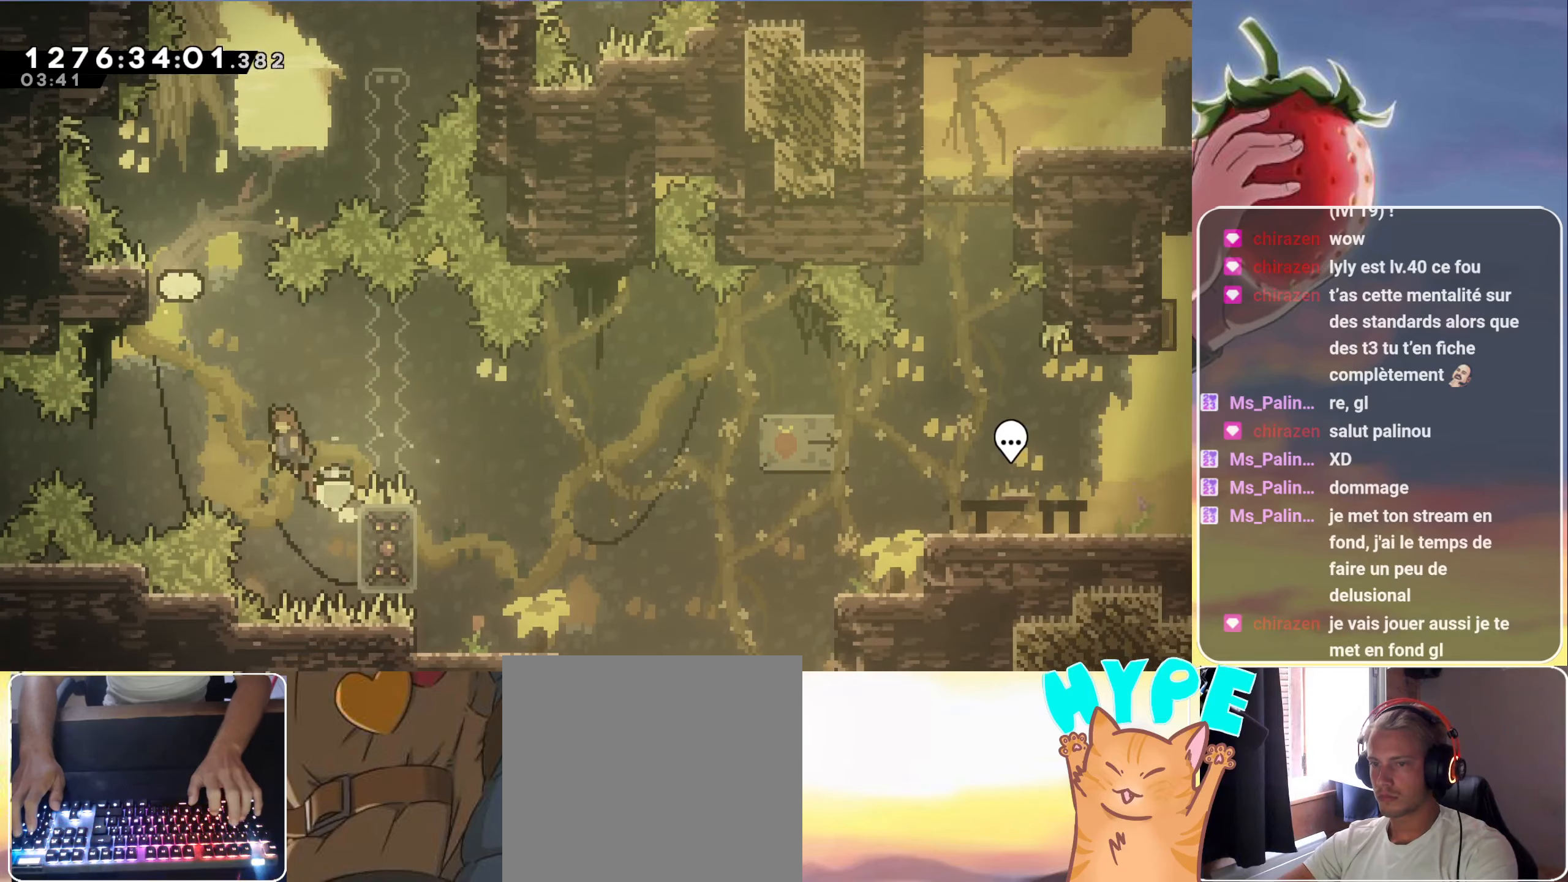
{"keys": ["dash", "up"], "events": [[416, "dash", "down"], [416, "grab", "up"], [416, "left", "up"], [416, "up", "down"], [500, "jump", "up"]]}
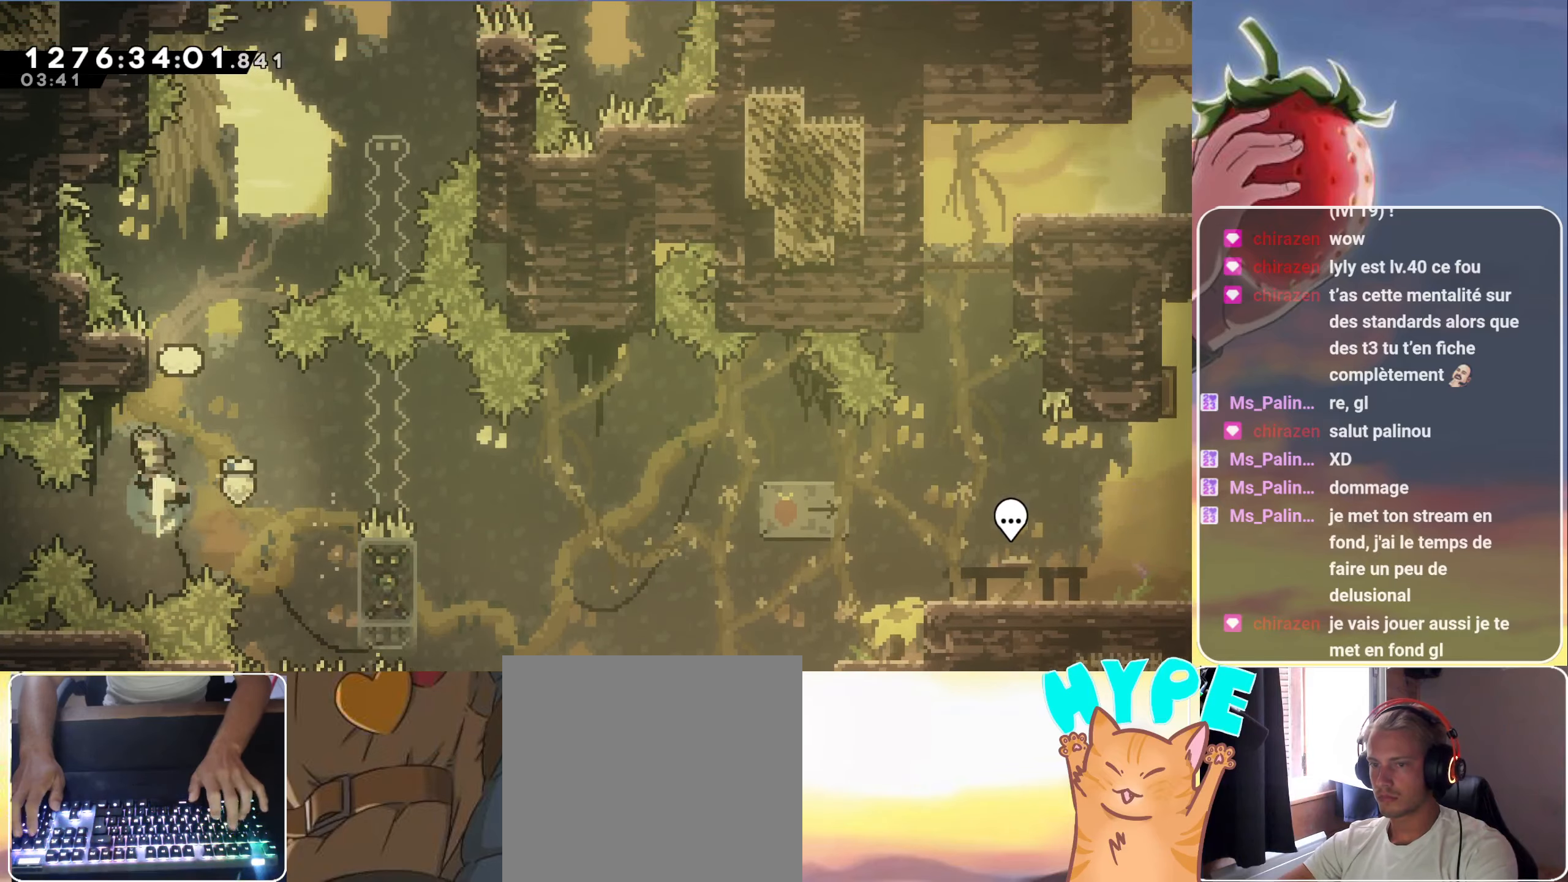
{"keys": ["grab", "jump", "right"], "events": [[50, "dash", "up"], [50, "up", "up"], [200, "jump", "down"], [233, "right", "down"], [466, "grab", "down"]]}
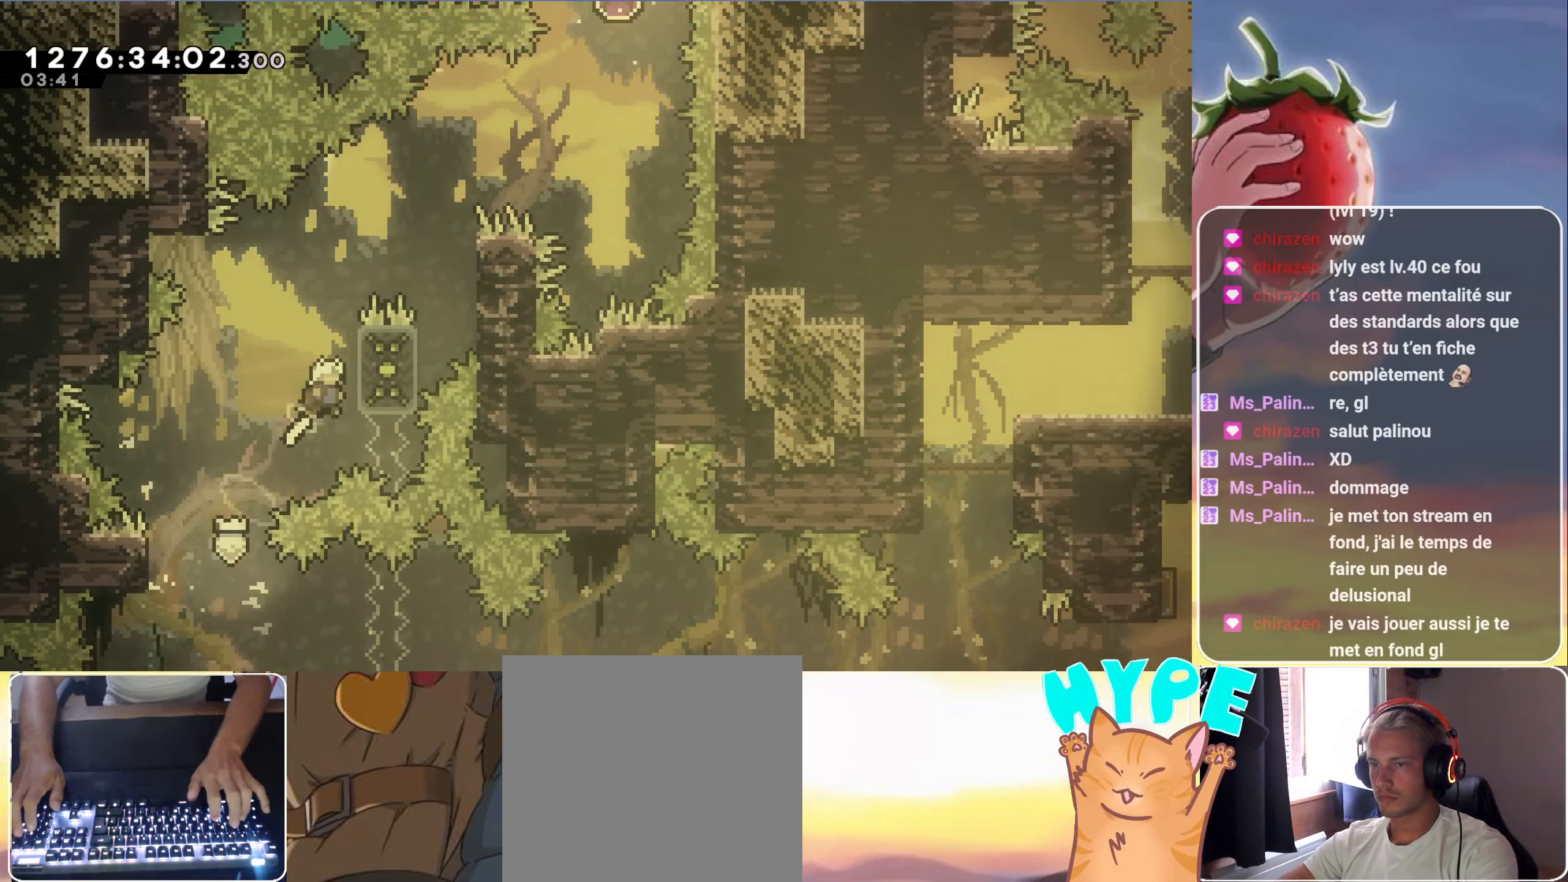
{"keys": ["grab", "right", "up"], "events": [[16, "up", "down"], [300, "jump", "up"]]}
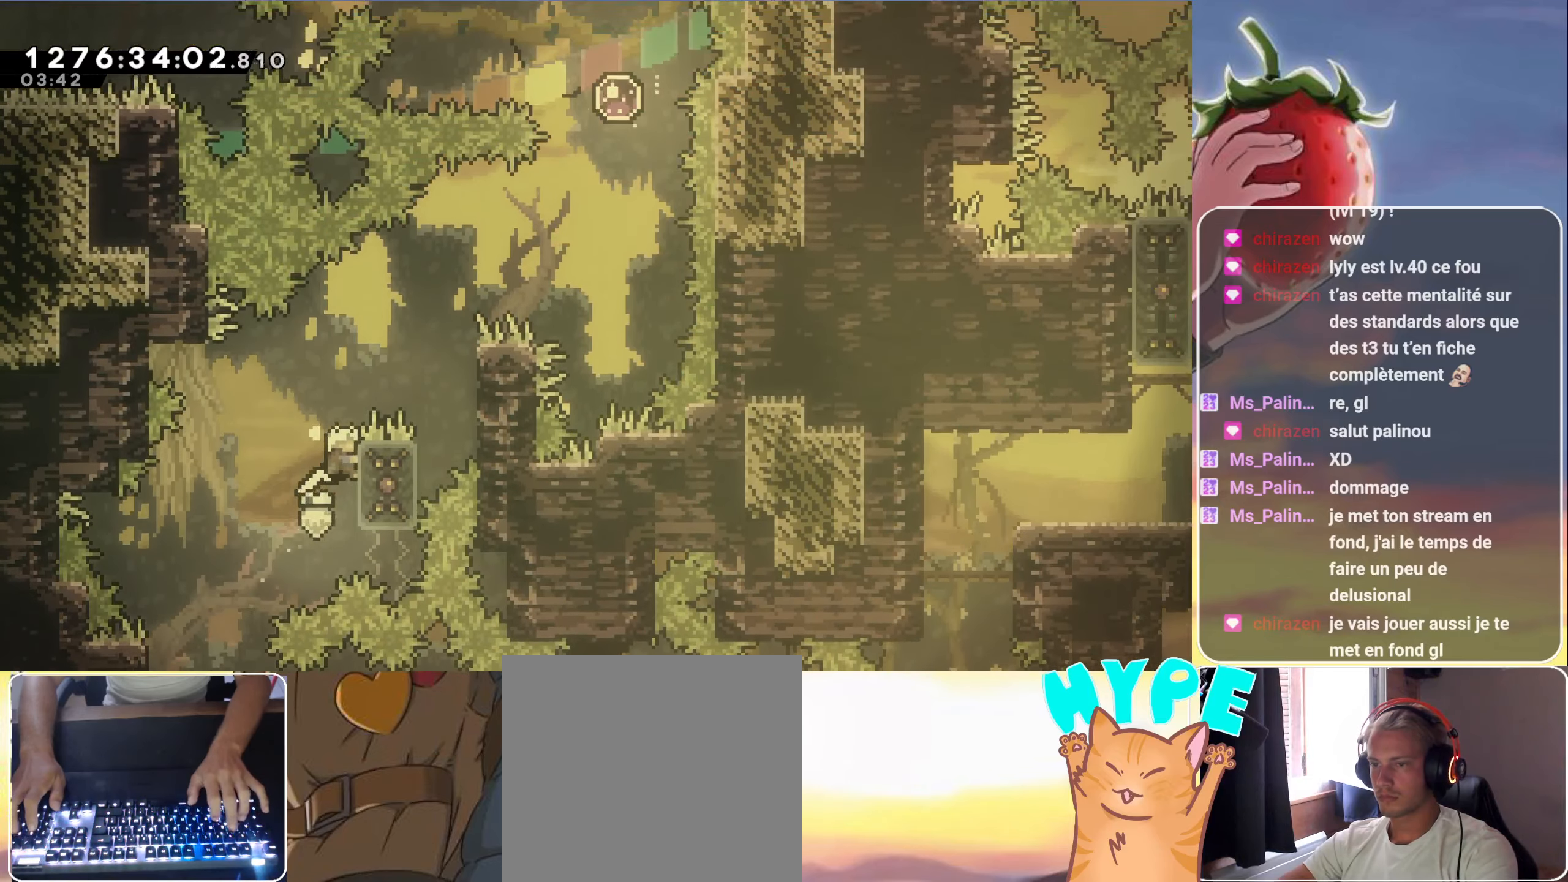
{"keys": ["grab", "jump", "right", "up"], "events": [[183, "jump", "down"]]}
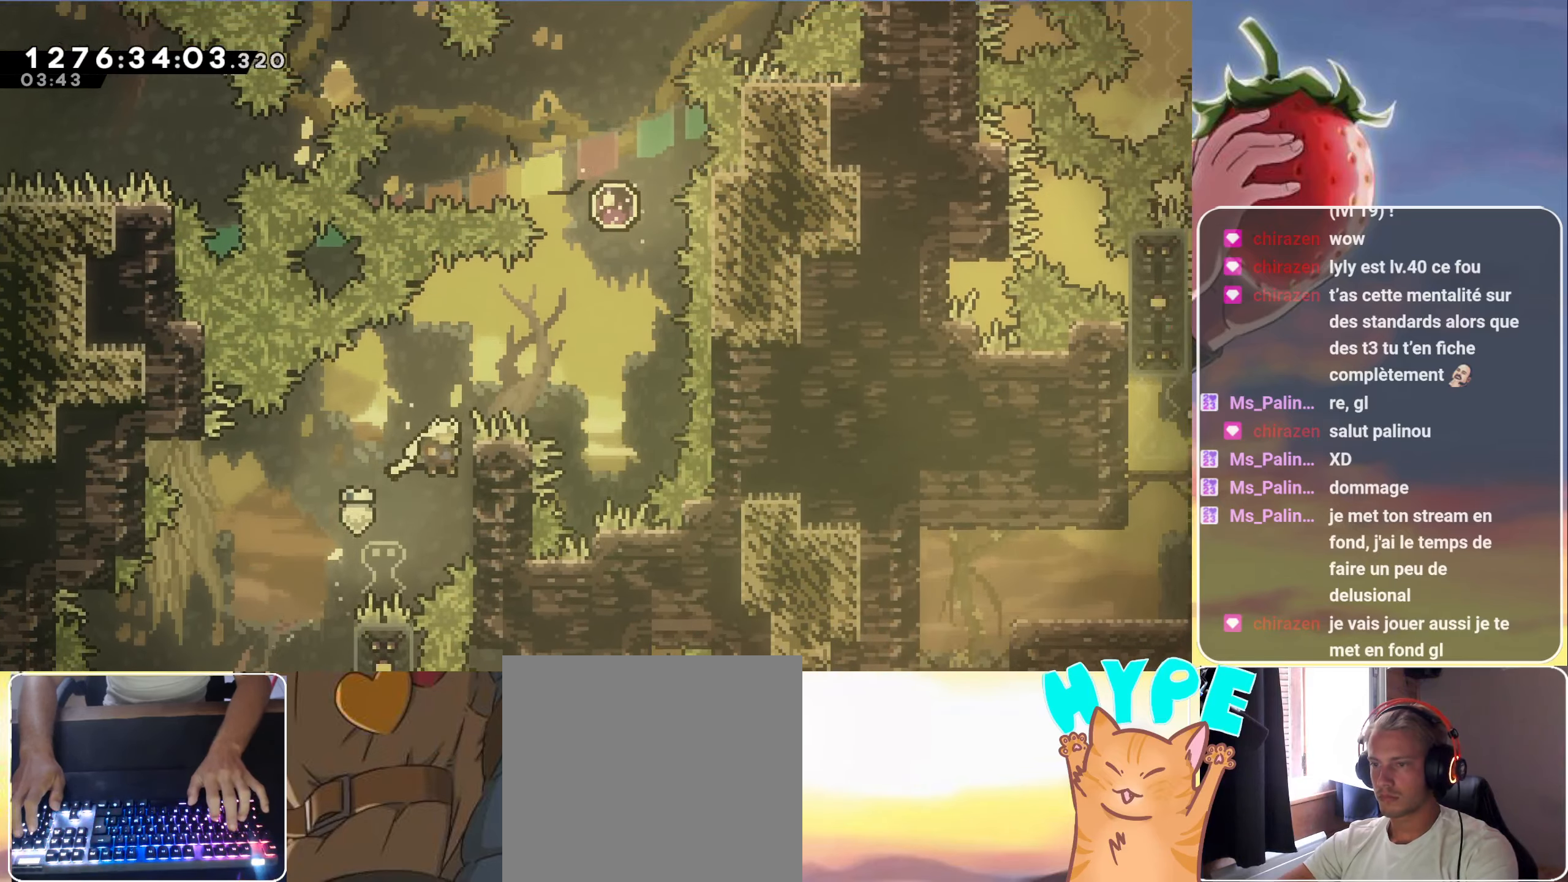
{"keys": ["grab", "jump", "right", "up"], "events": [[283, "jump", "up"], [433, "jump", "down"]]}
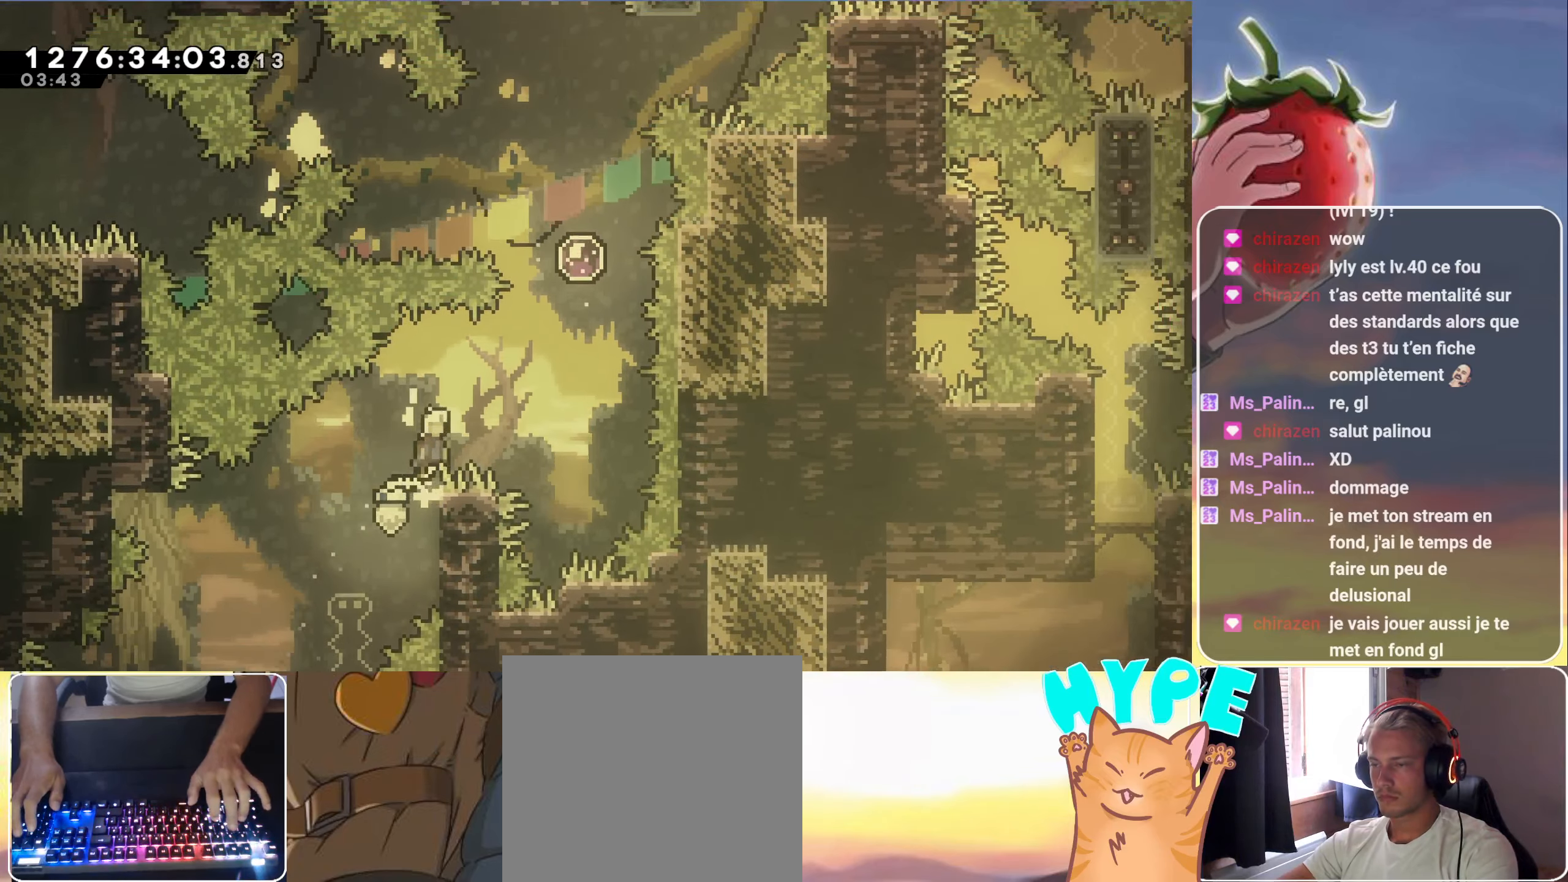
{"keys": ["dash", "grab", "jump", "up"], "events": [[66, "up", "up"], [400, "right", "up"], [400, "up", "down"], [433, "dash", "down"]]}